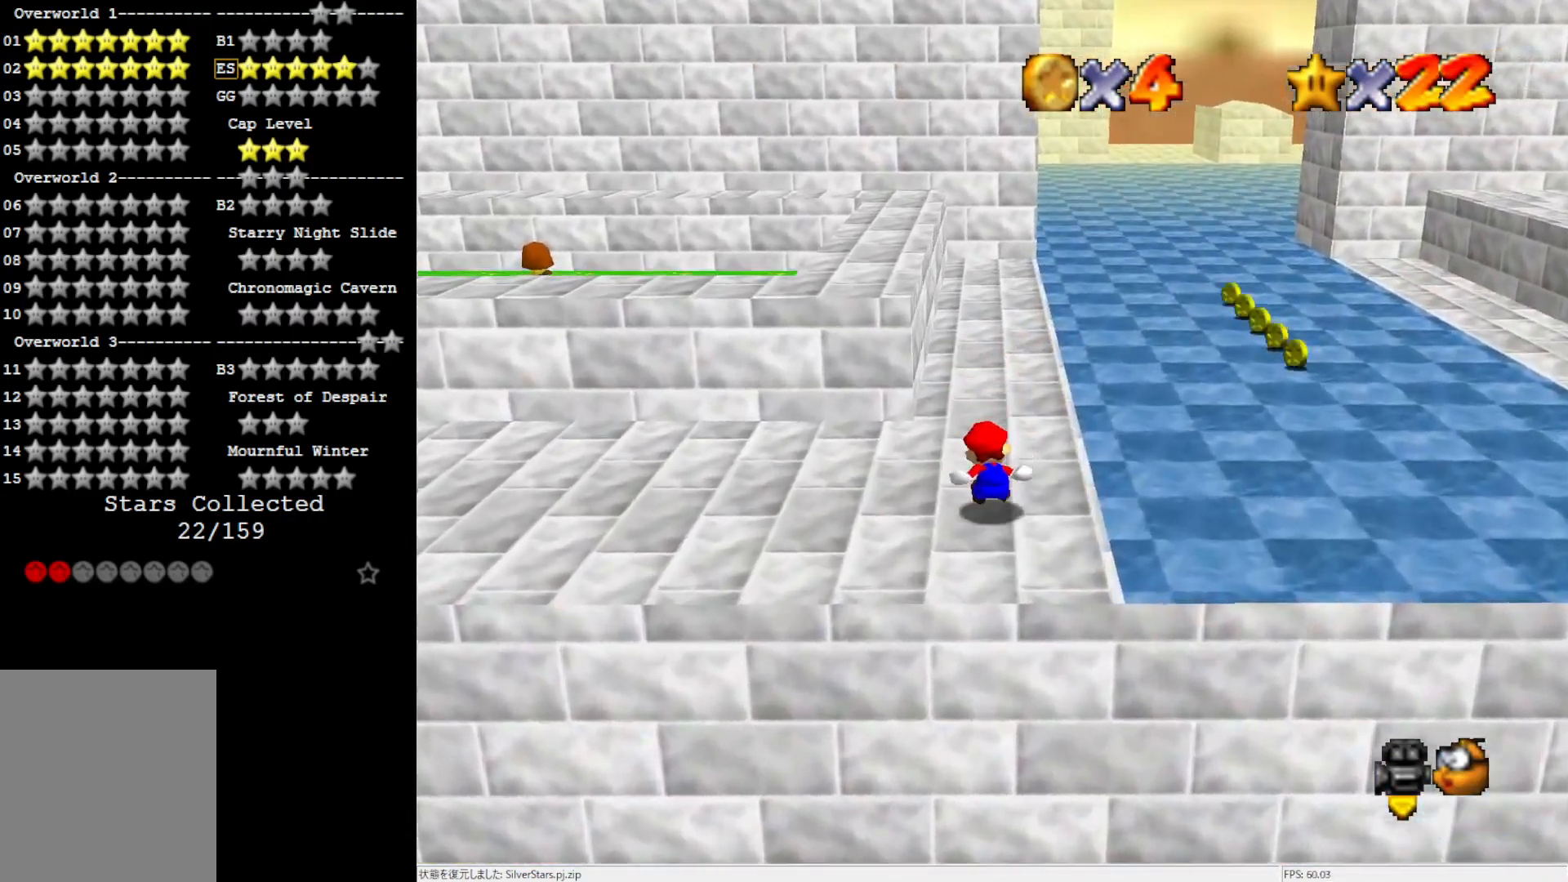
Gameplay with a controller (Nintendo layout); each line is a JSON object with the inputs held at the frame after it. "events" lists button and stick changes between this image and that frame as [ms after this image, input, new state], when the widget could be followed in between. Not read: L3 R3.
{"buttons": [], "left_stick": "up-left", "events": [[217, "A", "down"], [483, "A", "up"]]}
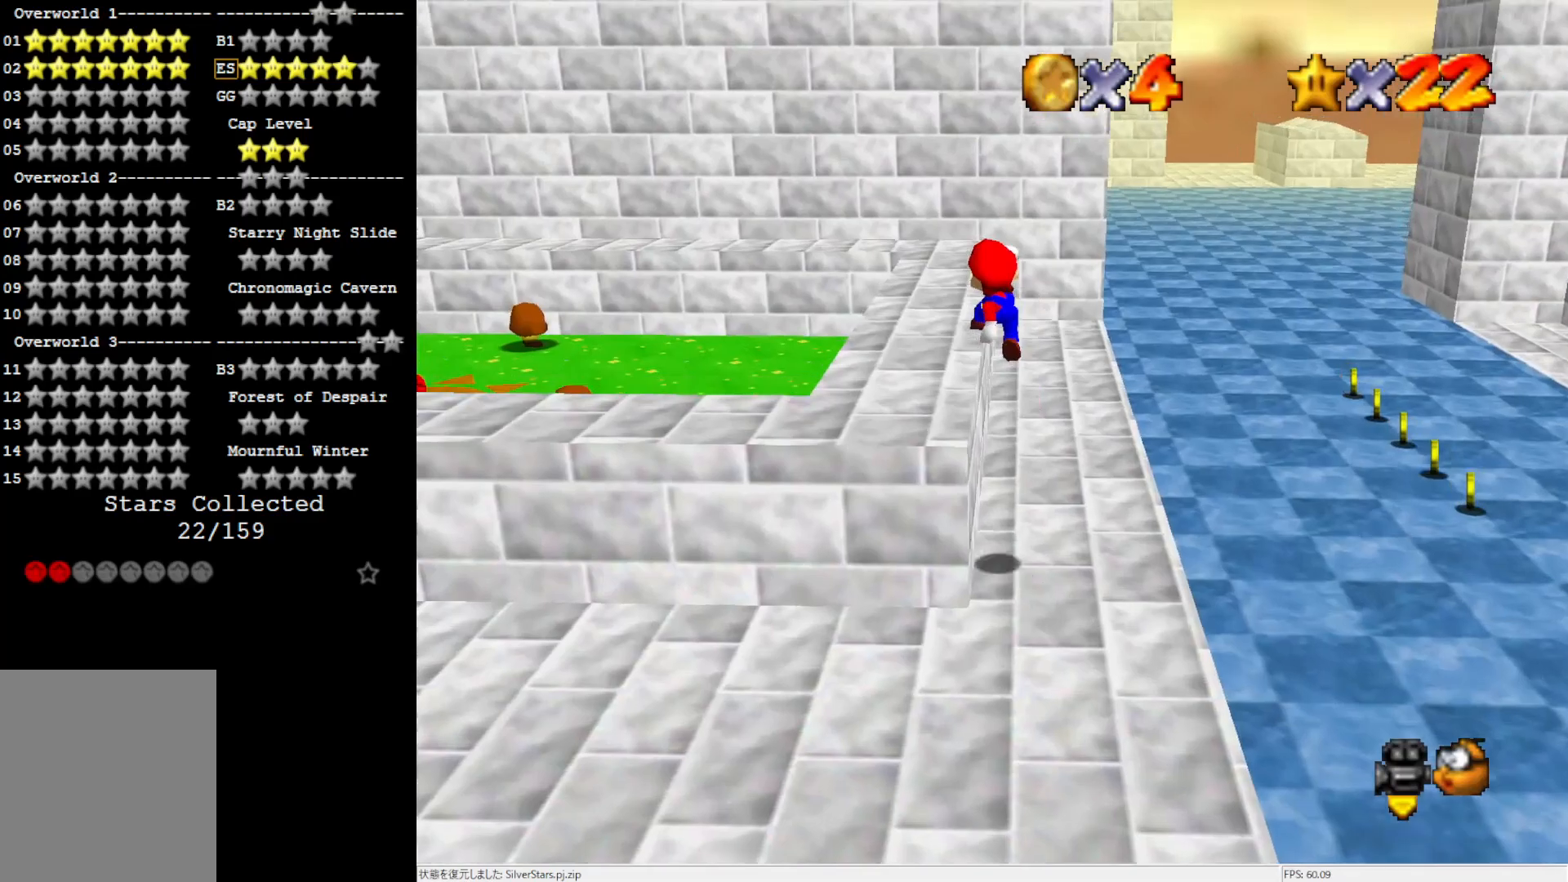
{"buttons": [], "left_stick": "up-left", "events": []}
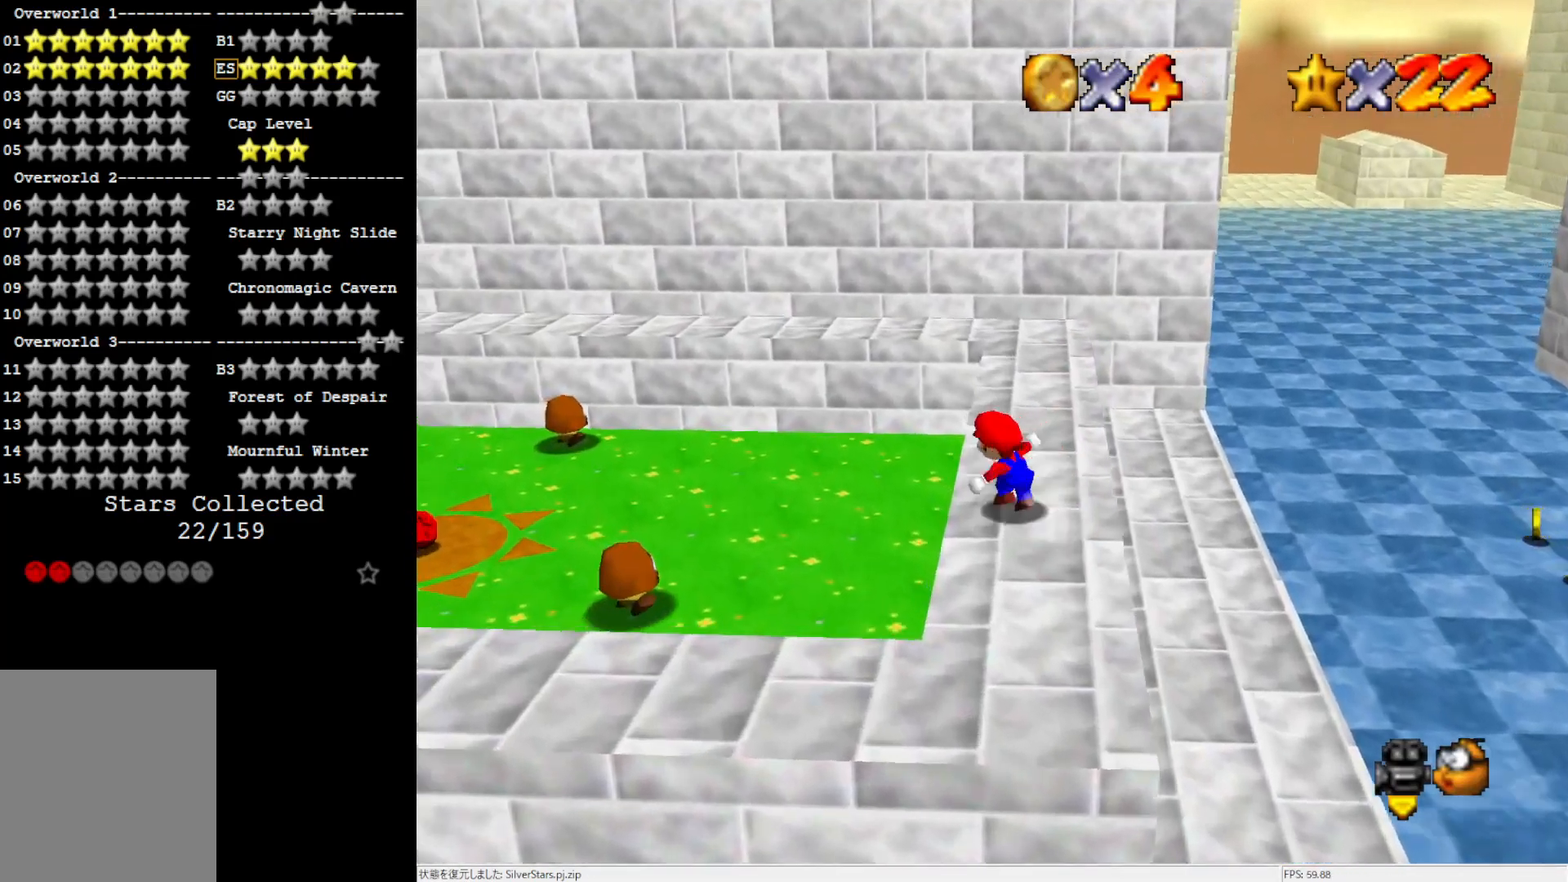
{"buttons": [], "left_stick": "left", "events": [[283, "left_stick", "center"], [483, "left_stick", "left"]]}
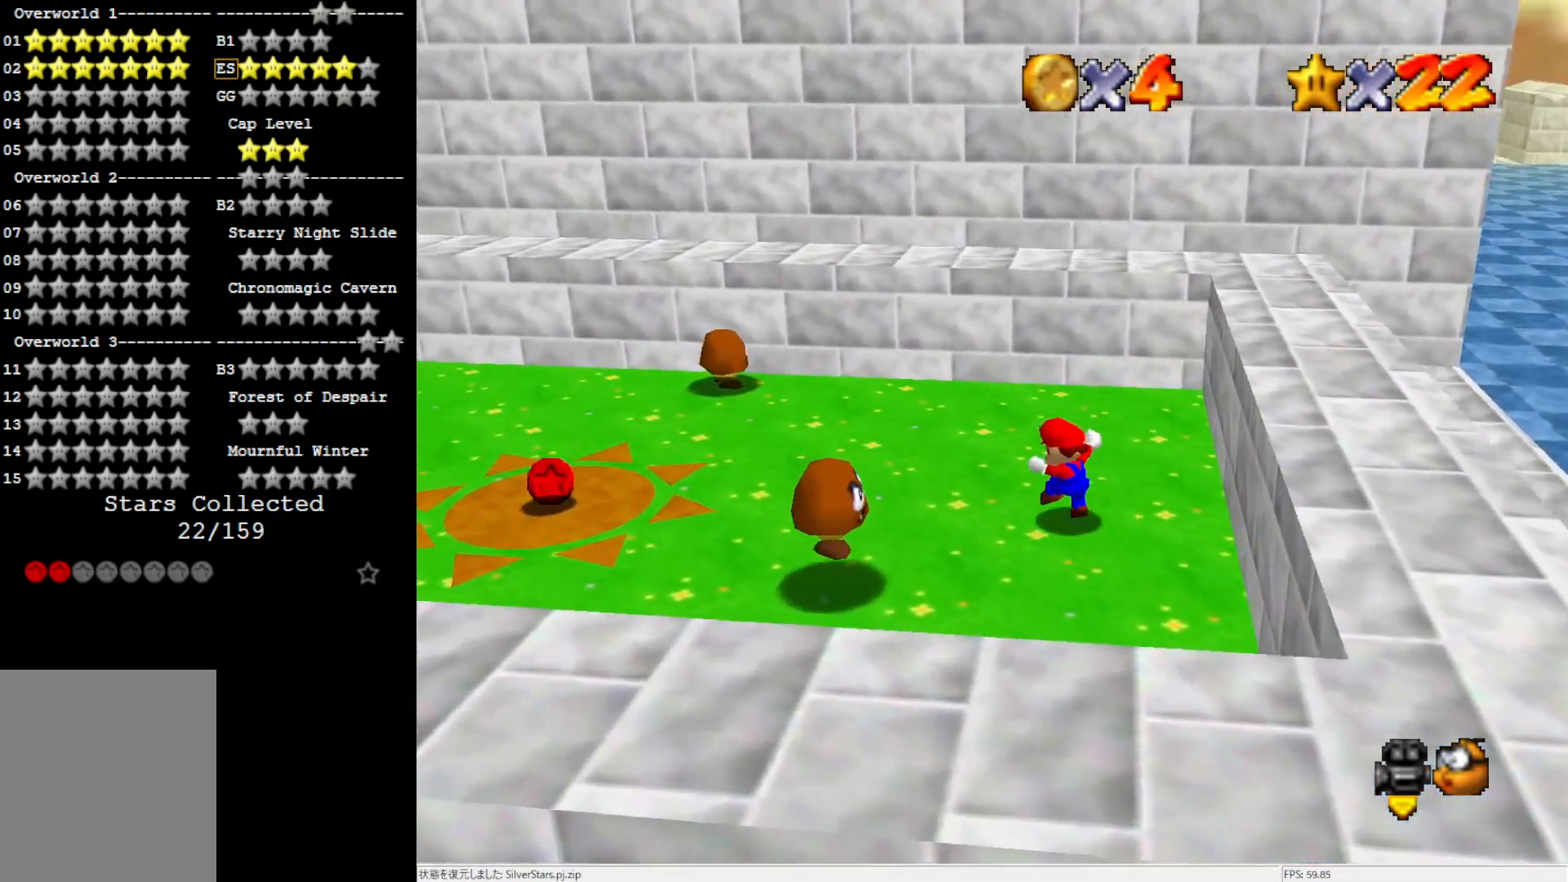
{"buttons": [], "left_stick": "left", "events": []}
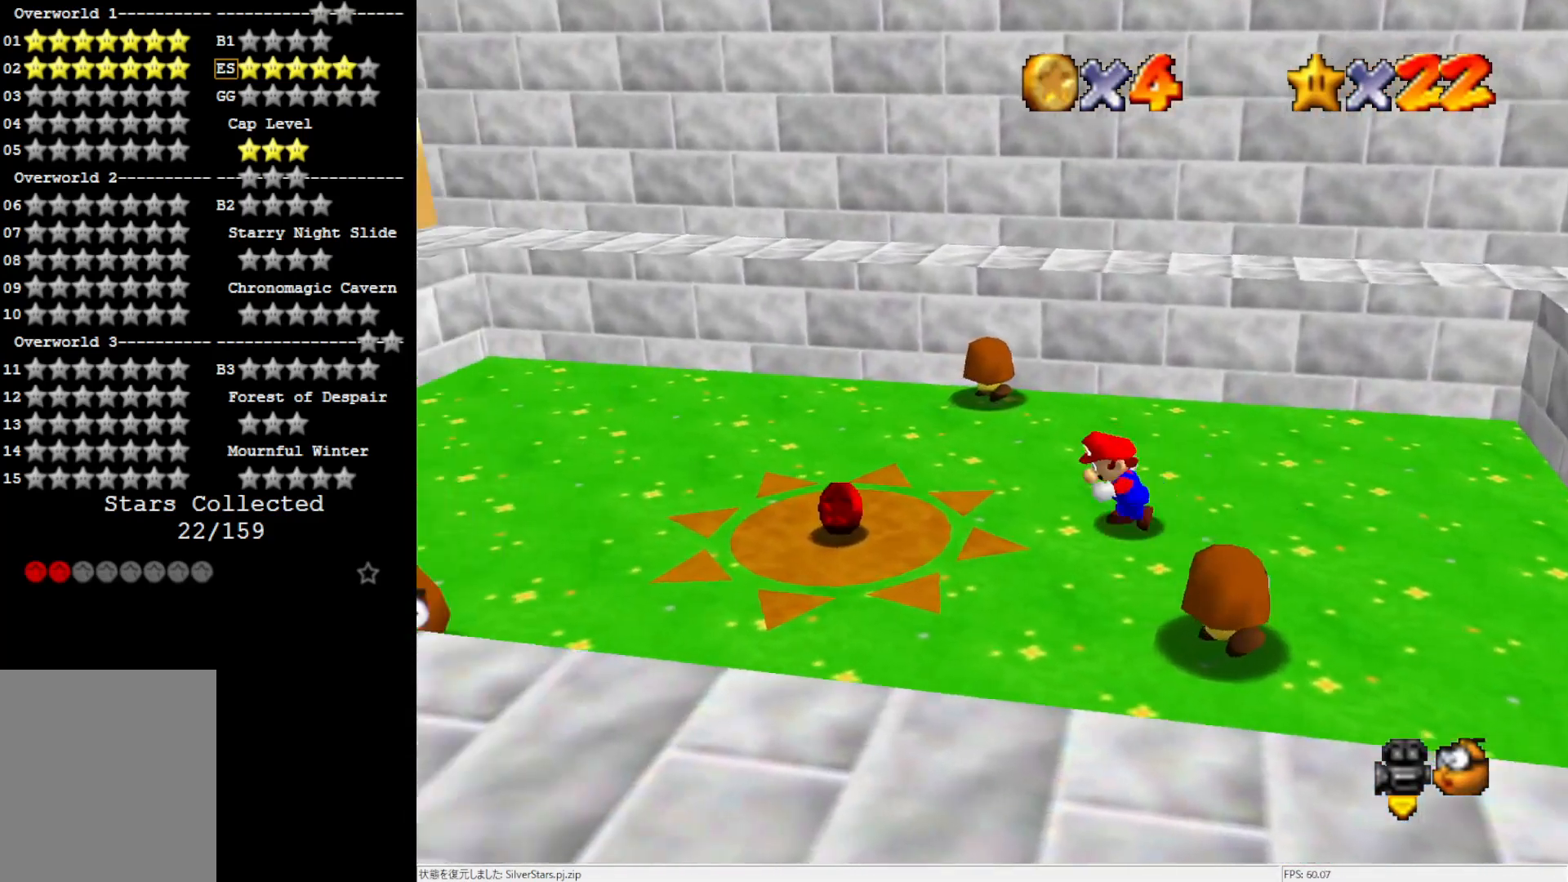
{"buttons": ["Z"], "left_stick": "left", "events": [[17, "Z", "down"], [50, "B", "down"], [117, "B", "up"], [283, "left_stick", "down-left"], [450, "left_stick", "left"]]}
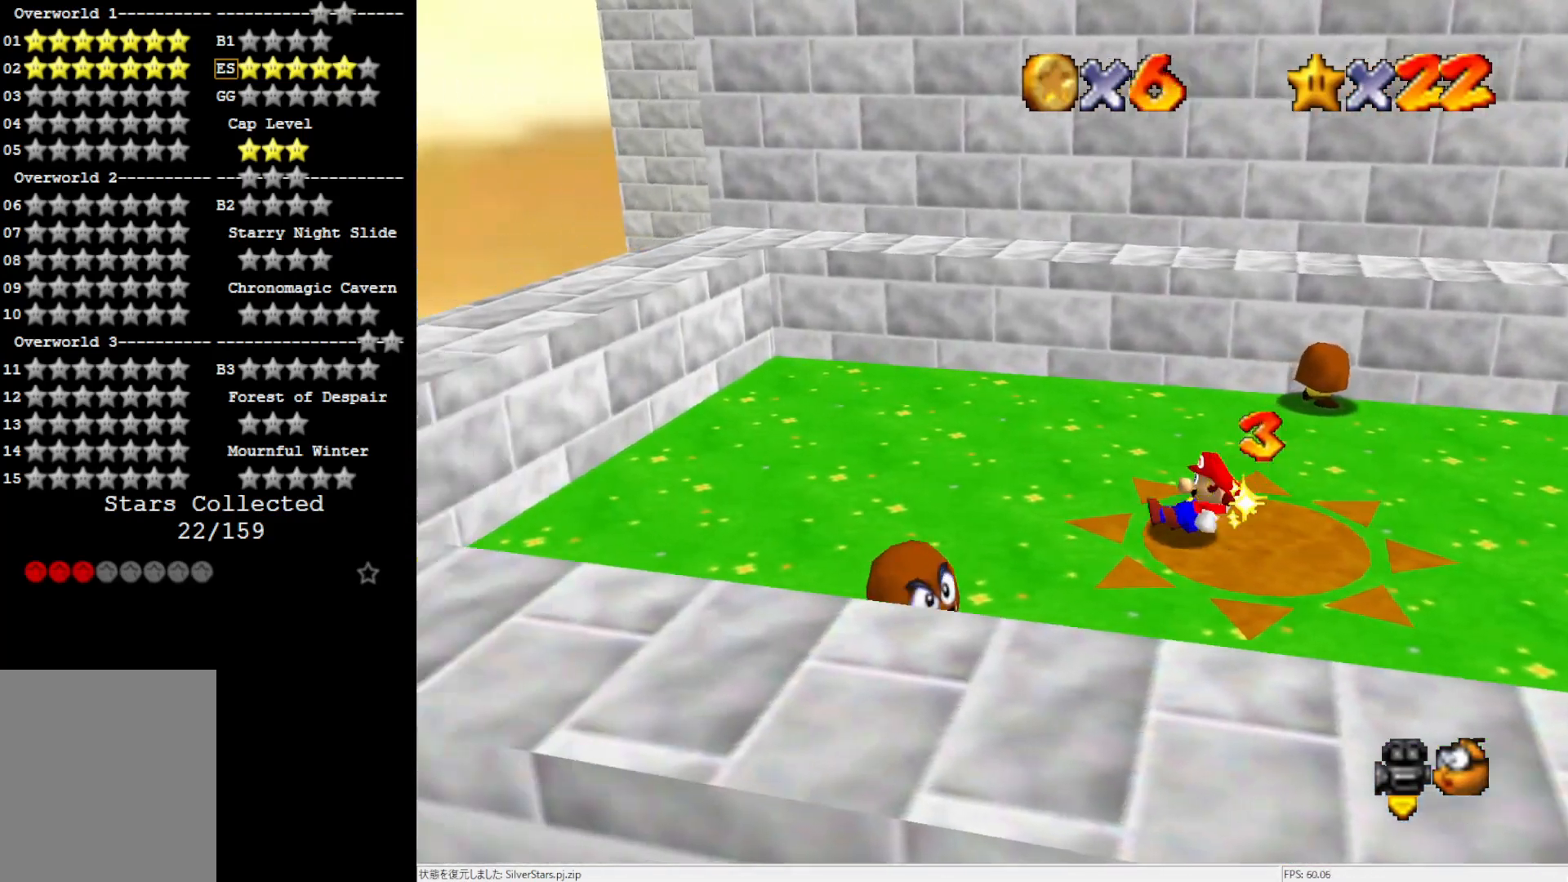
{"buttons": [], "left_stick": "up", "events": [[217, "Z", "up"], [283, "left_stick", "up-left"], [350, "A", "down"], [400, "A", "up"], [400, "left_stick", "up"]]}
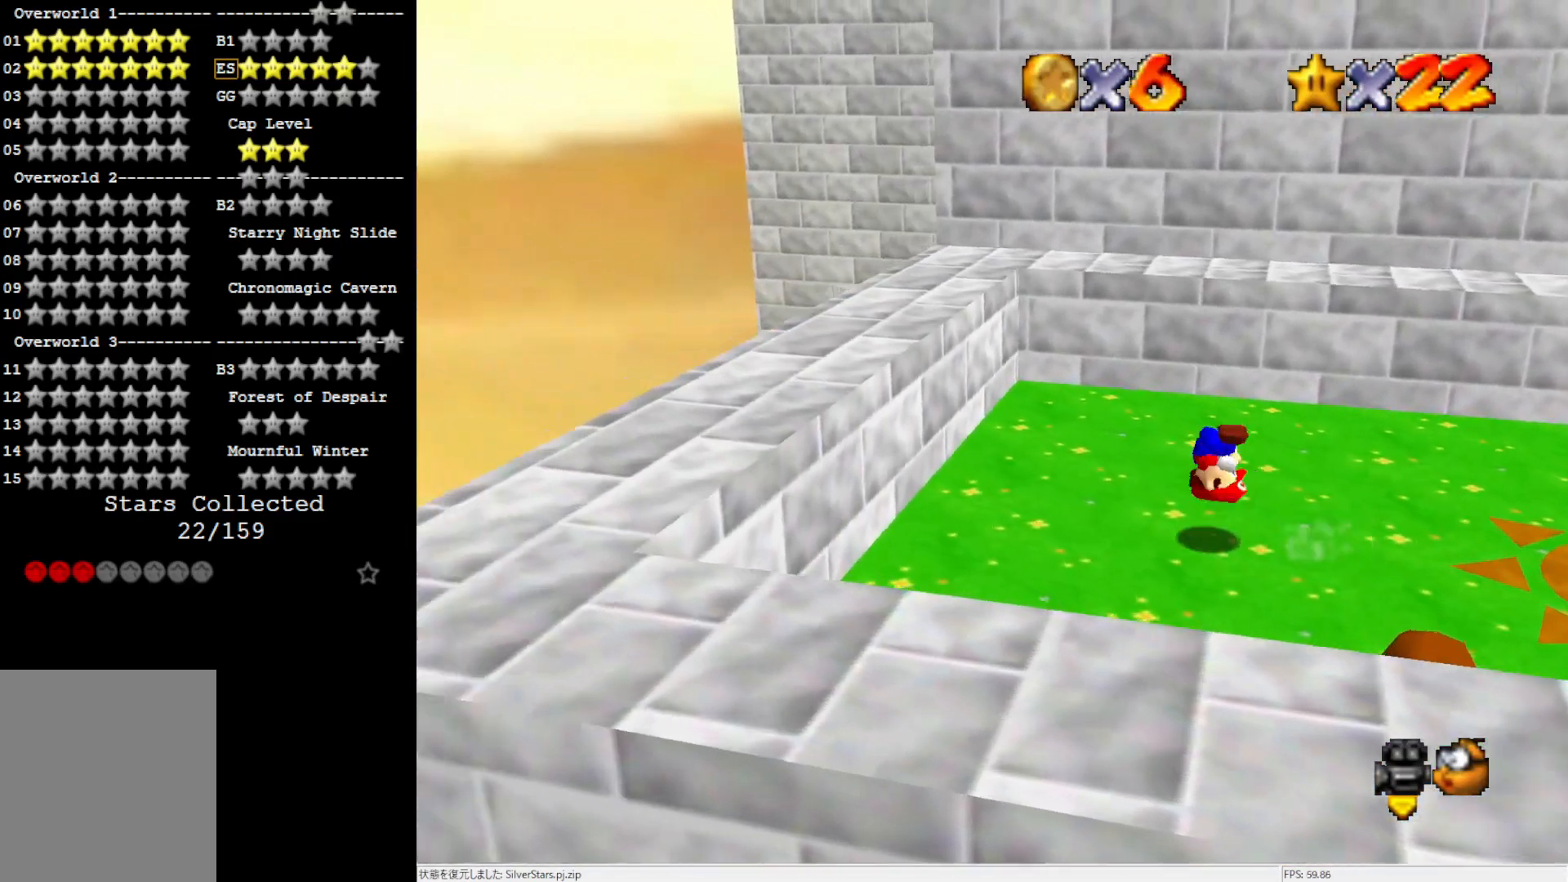
{"buttons": [], "left_stick": "up", "events": []}
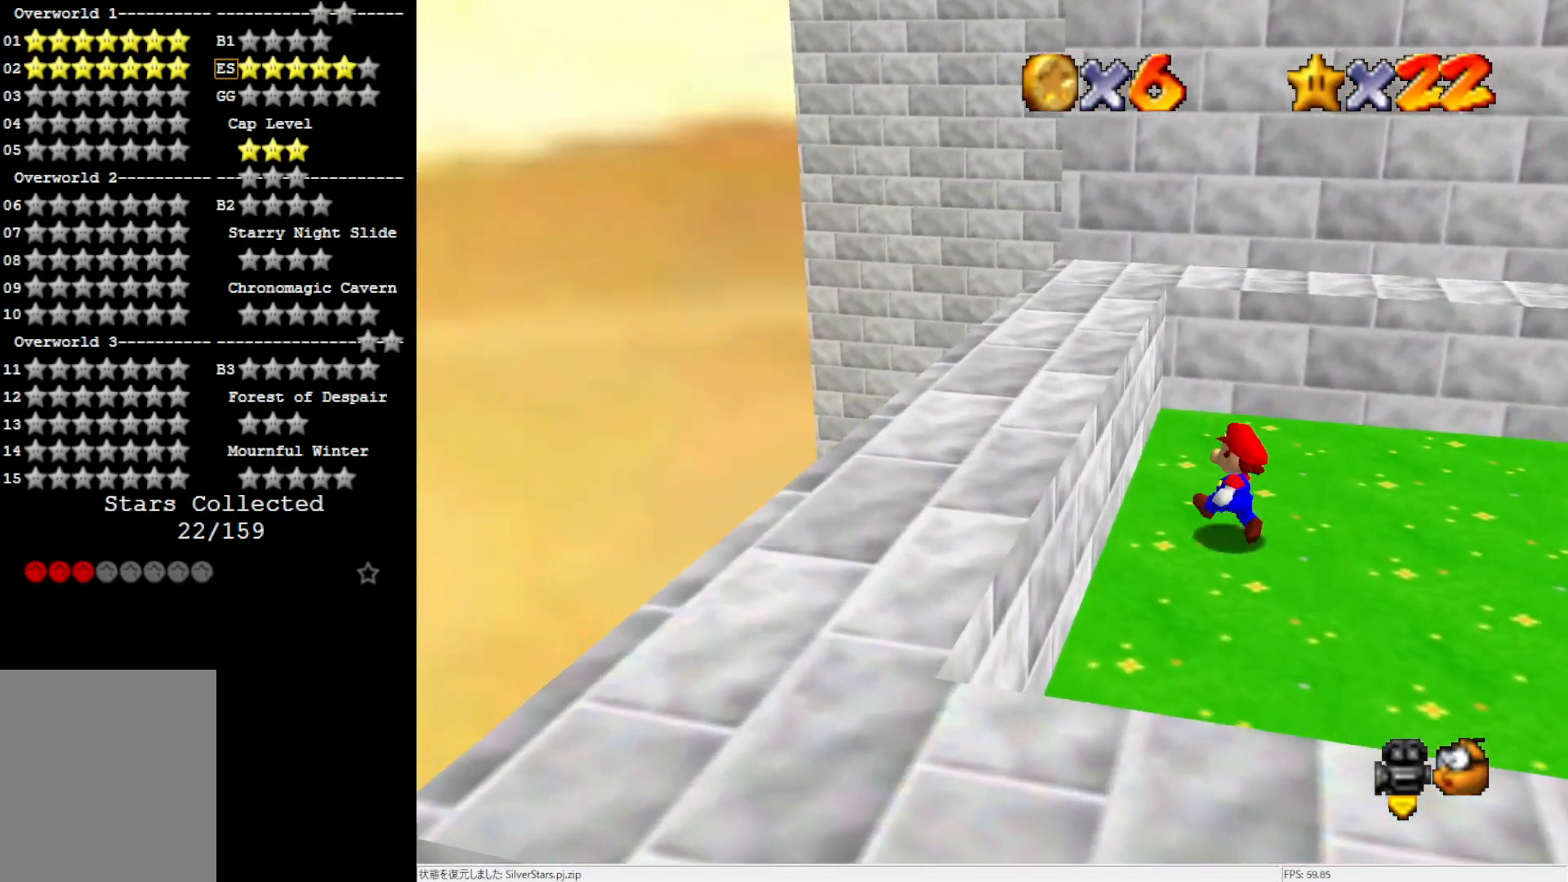
{"buttons": [], "left_stick": "right", "events": [[250, "left_stick", "up-right"], [417, "left_stick", "right"]]}
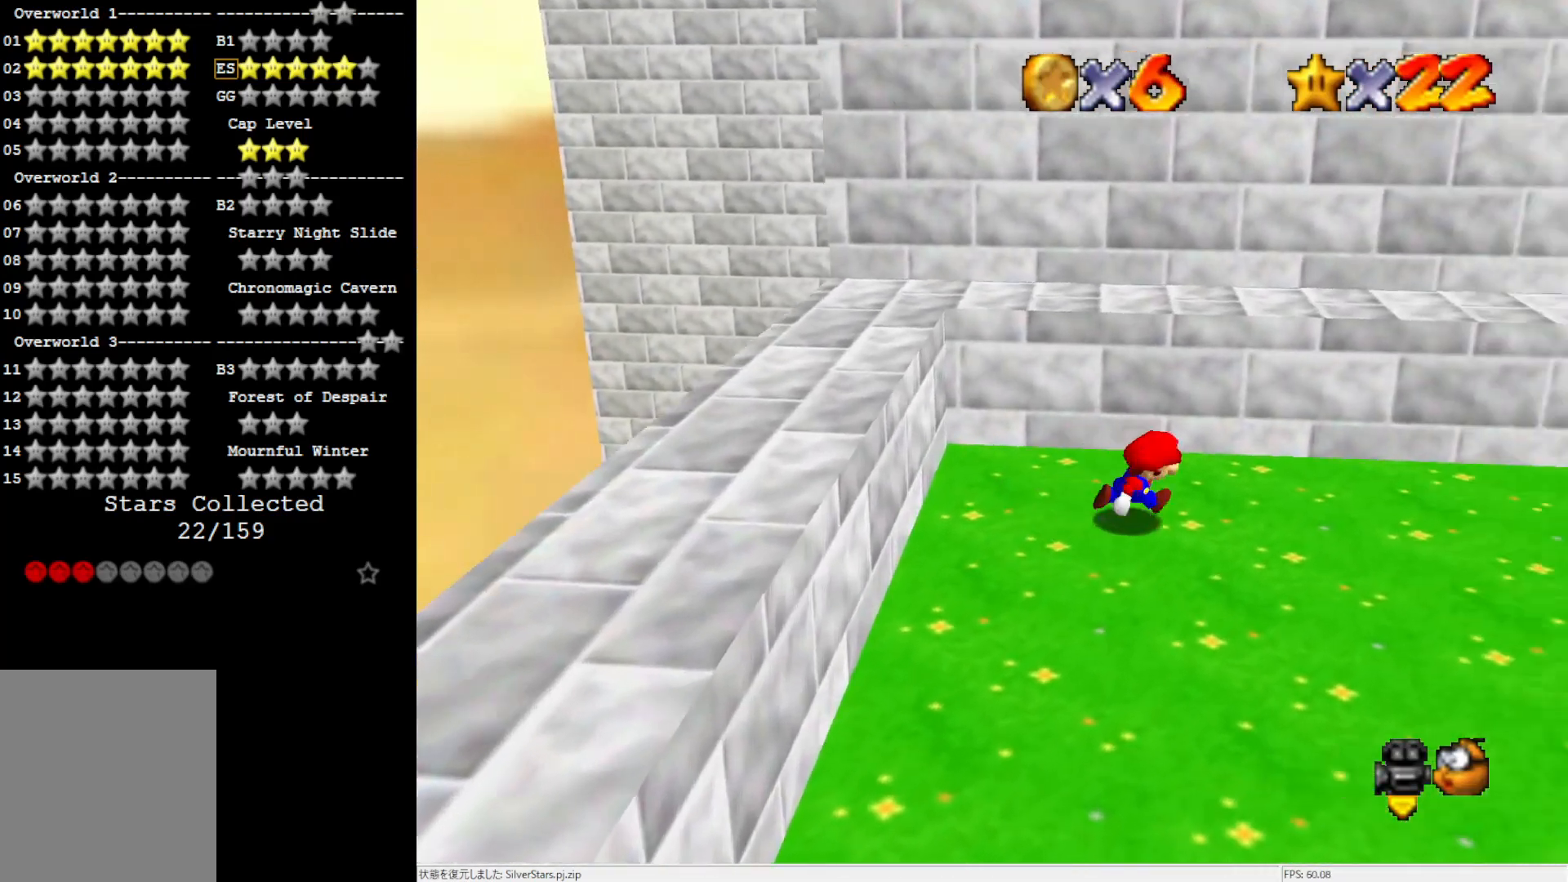
{"buttons": [], "left_stick": "right", "events": []}
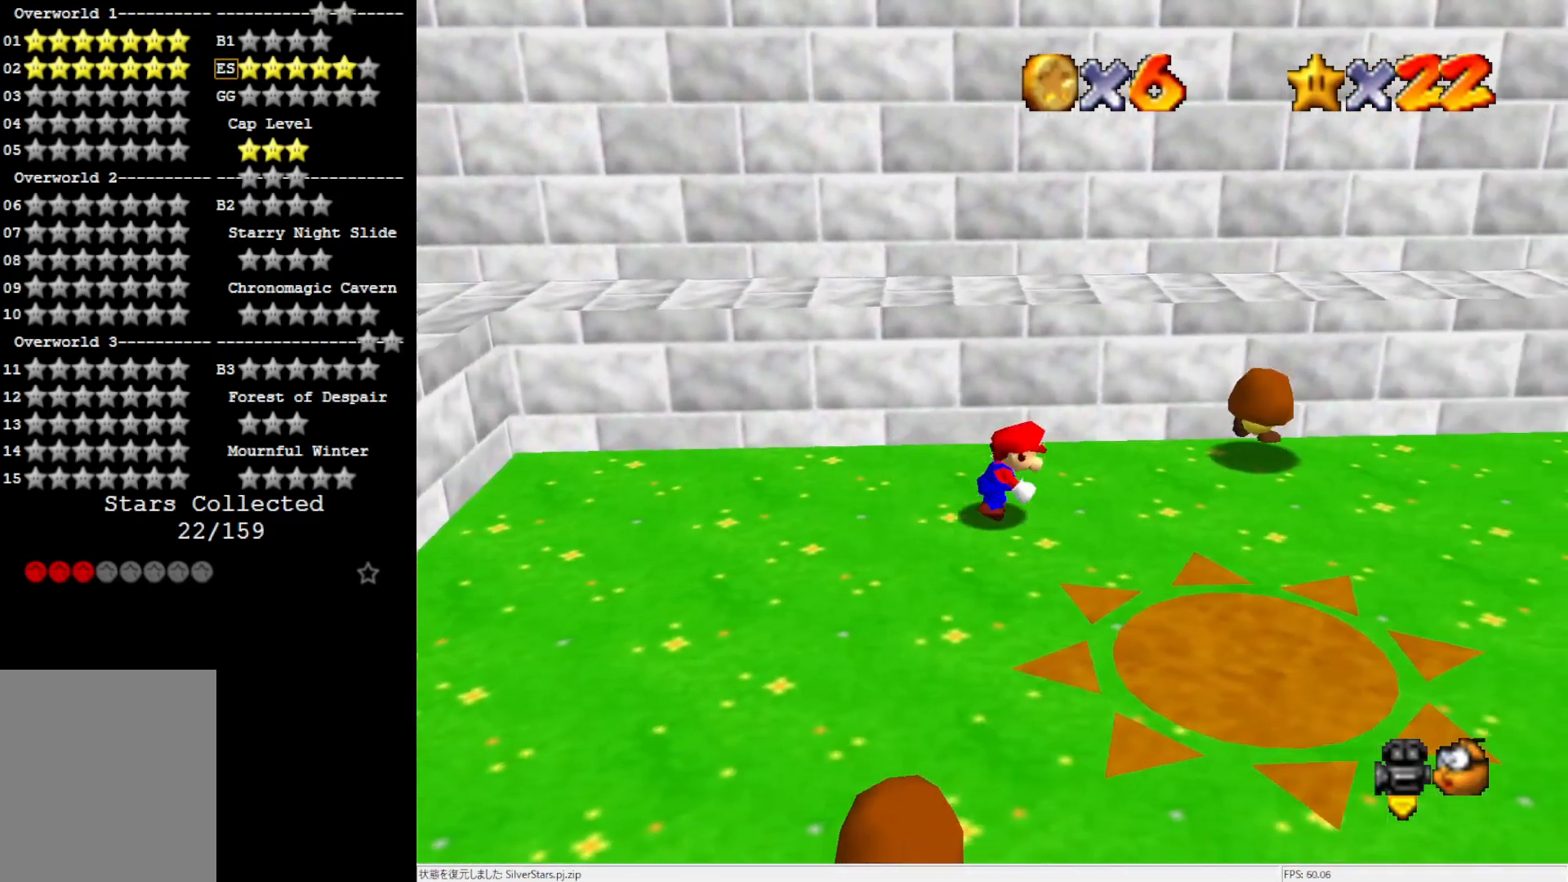
{"buttons": ["A", "Z"], "left_stick": "right", "events": [[183, "Z", "down"], [250, "A", "down"]]}
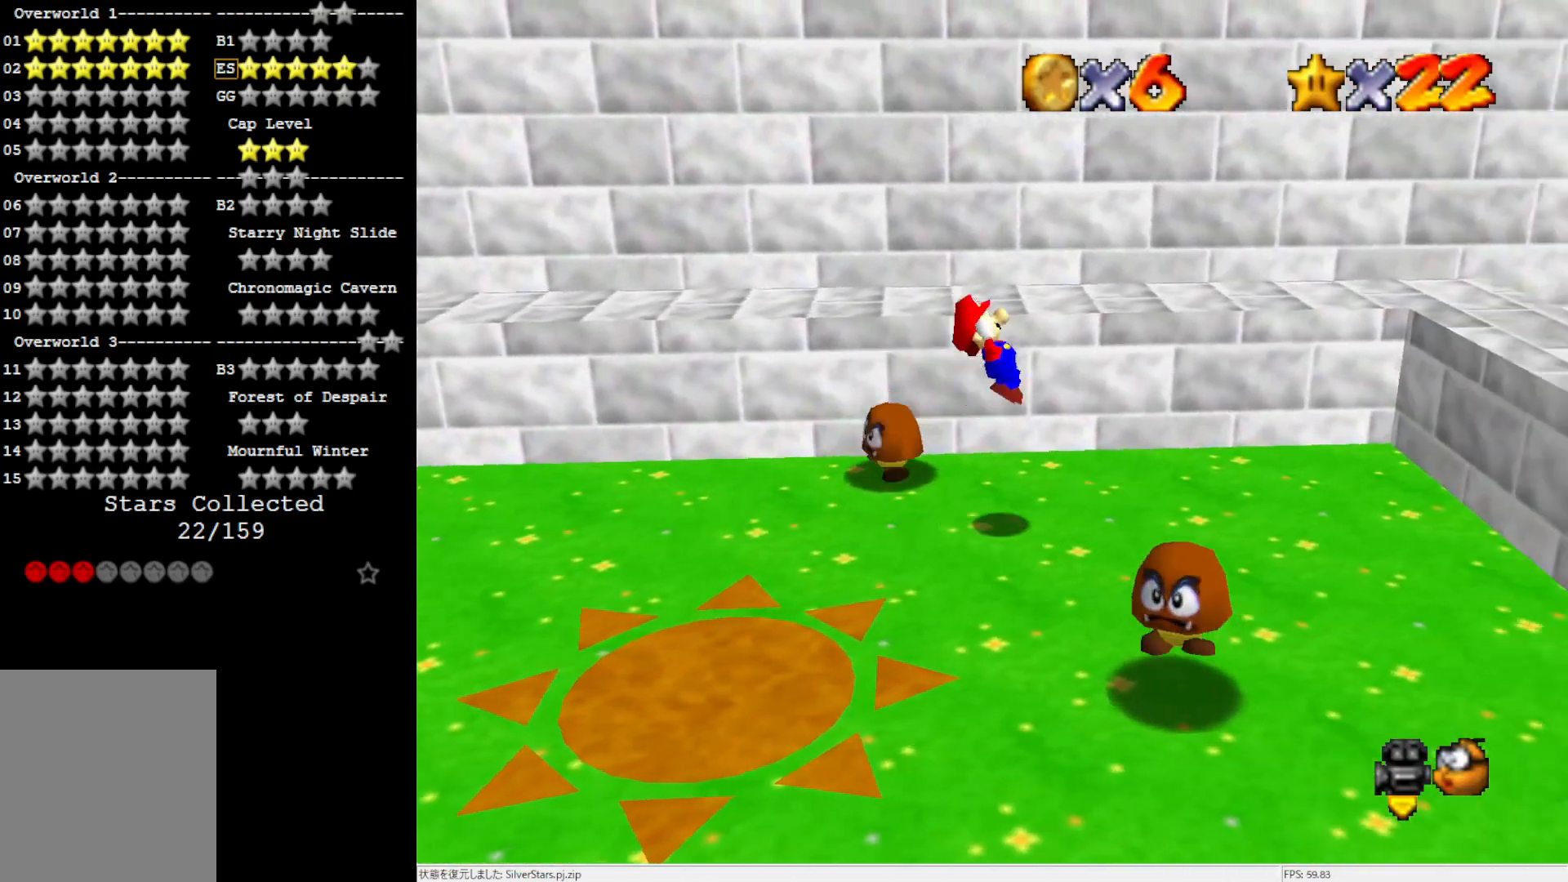
{"buttons": ["A", "Z"], "left_stick": "right", "events": [[117, "A", "up"], [283, "A", "down"], [383, "A", "up"], [483, "A", "down"]]}
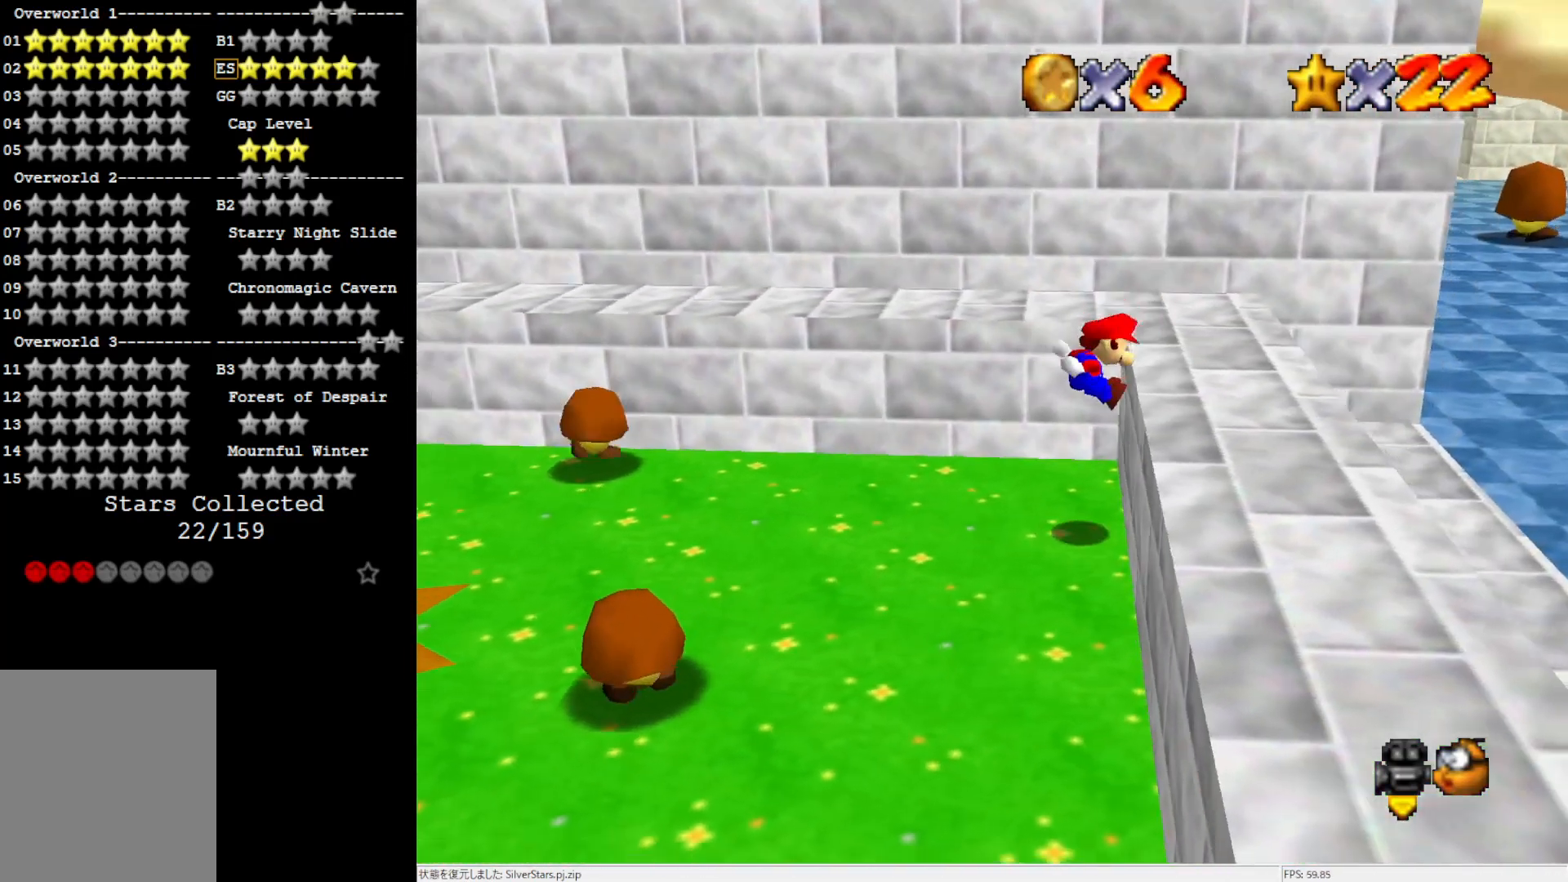
{"buttons": ["A"], "left_stick": "center", "events": [[50, "A", "up"], [100, "A", "down"], [217, "A", "up"], [400, "Z", "up"], [450, "left_stick", "center"], [483, "A", "down"]]}
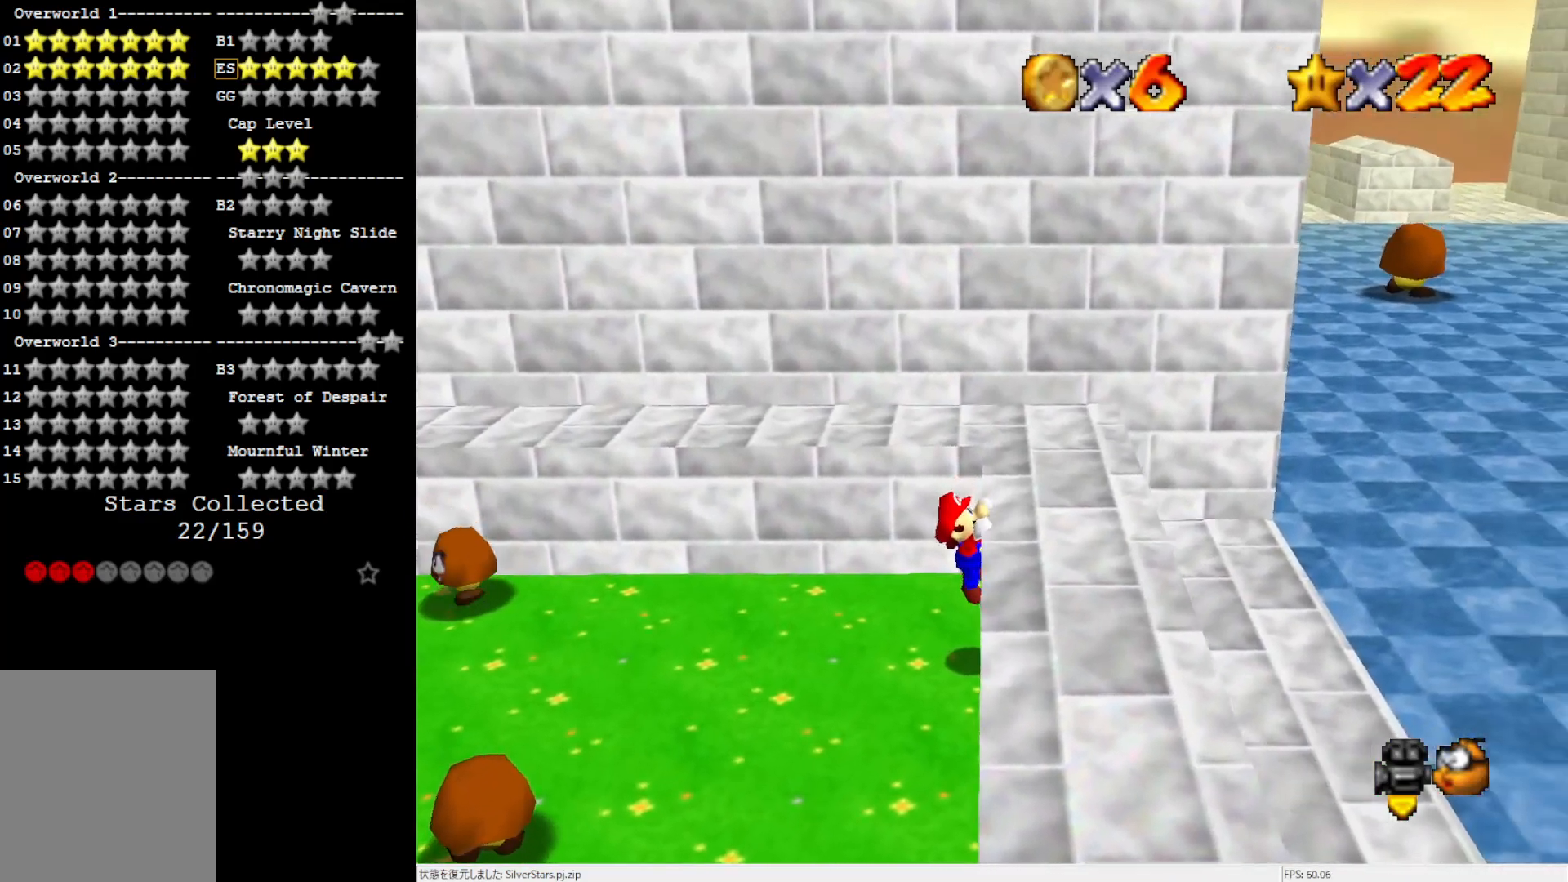
{"buttons": [], "left_stick": "right", "events": [[117, "A", "up"], [317, "left_stick", "right"]]}
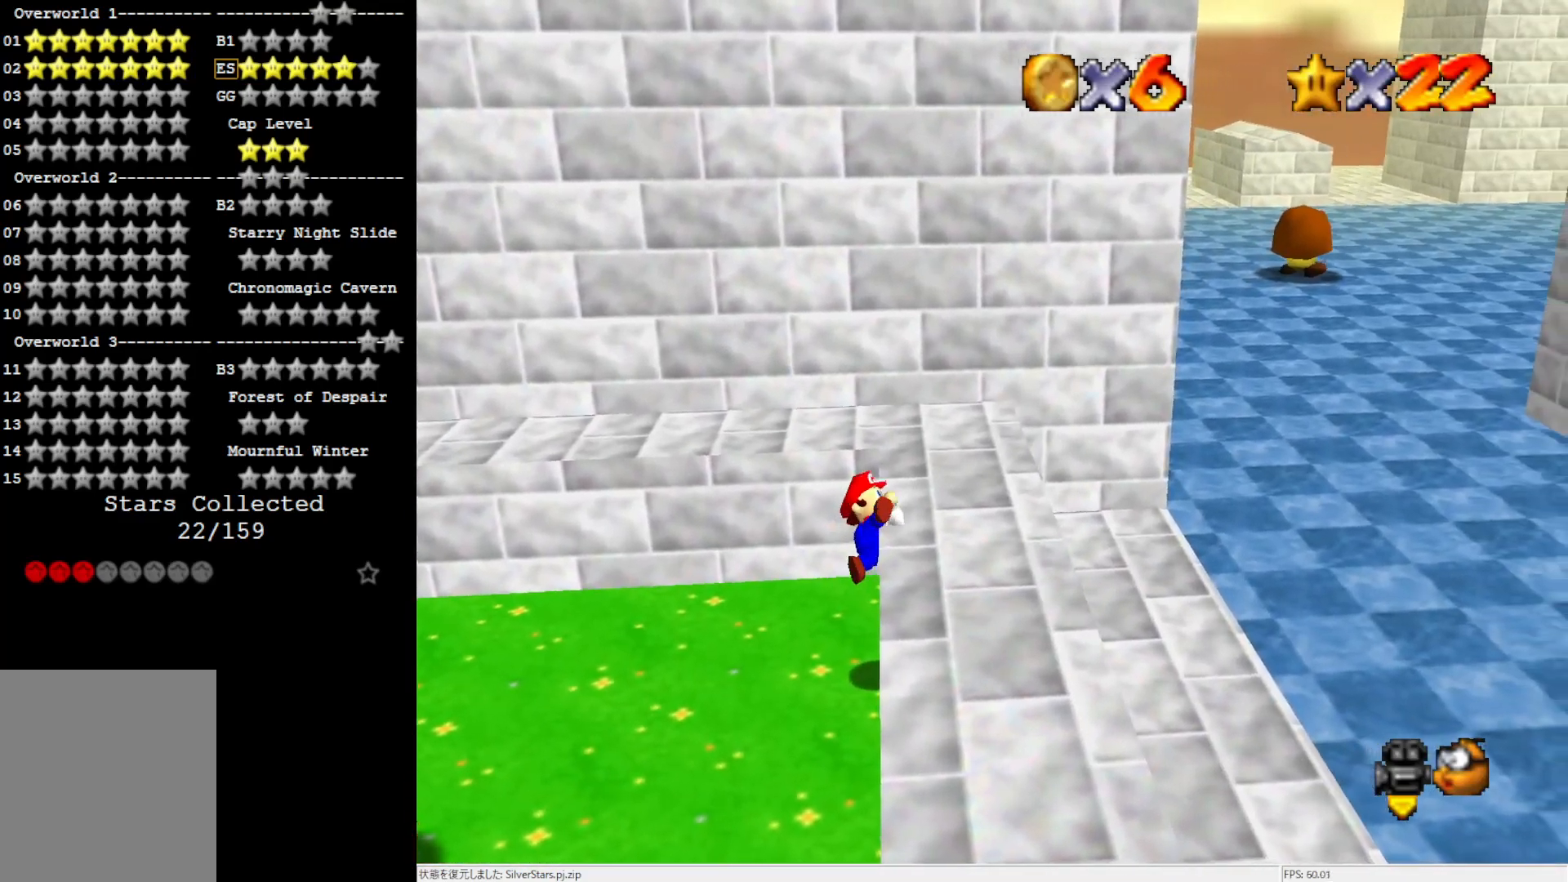
{"buttons": [], "left_stick": "right", "events": []}
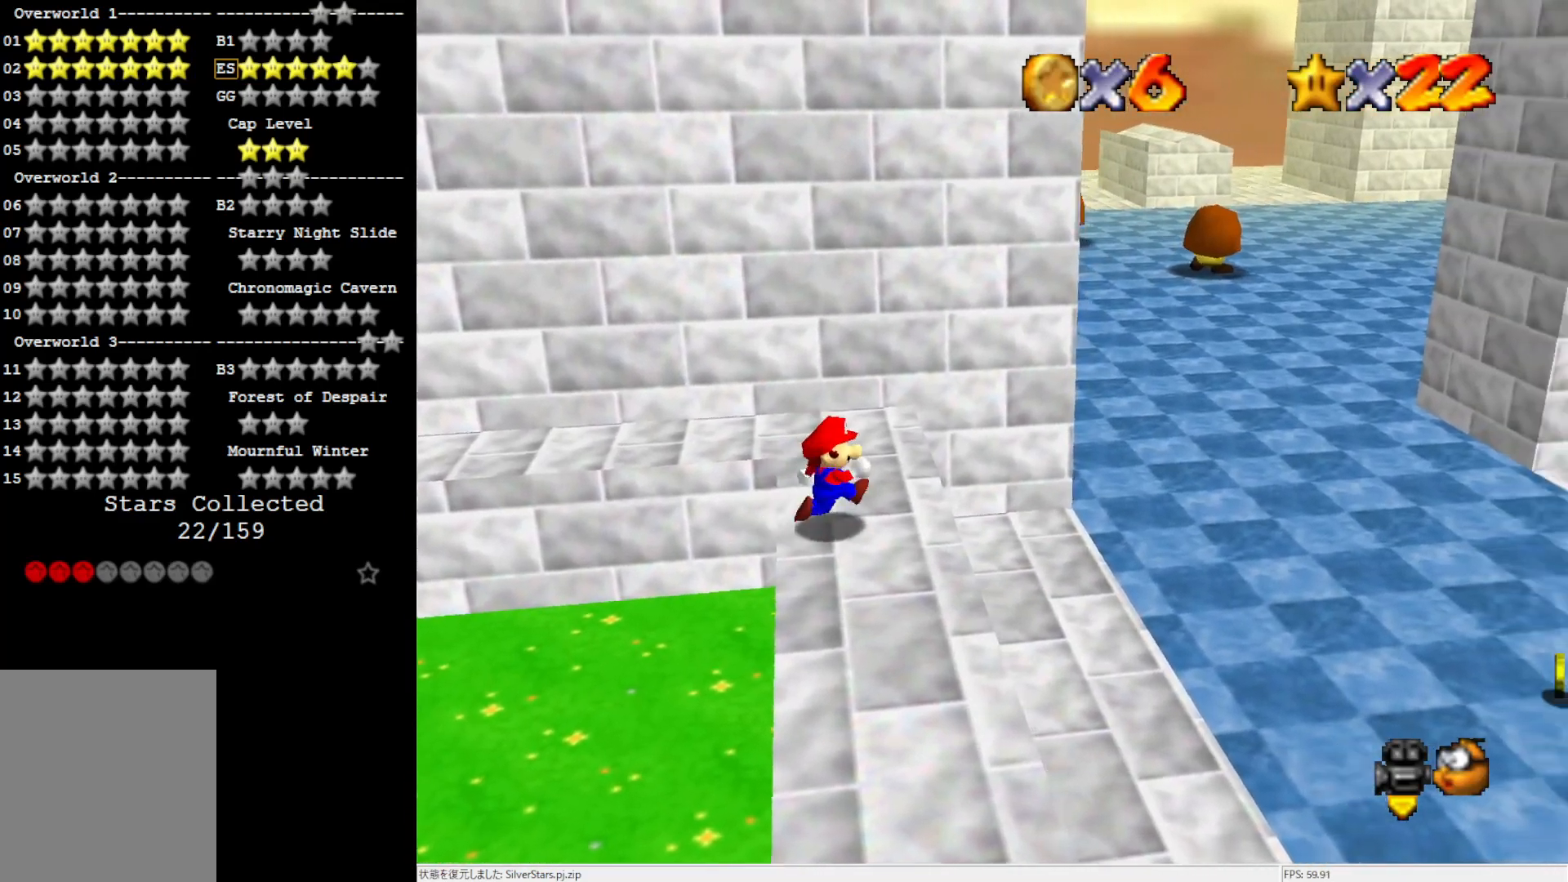
{"buttons": [], "left_stick": "right", "events": [[17, "A", "down"], [333, "A", "up"]]}
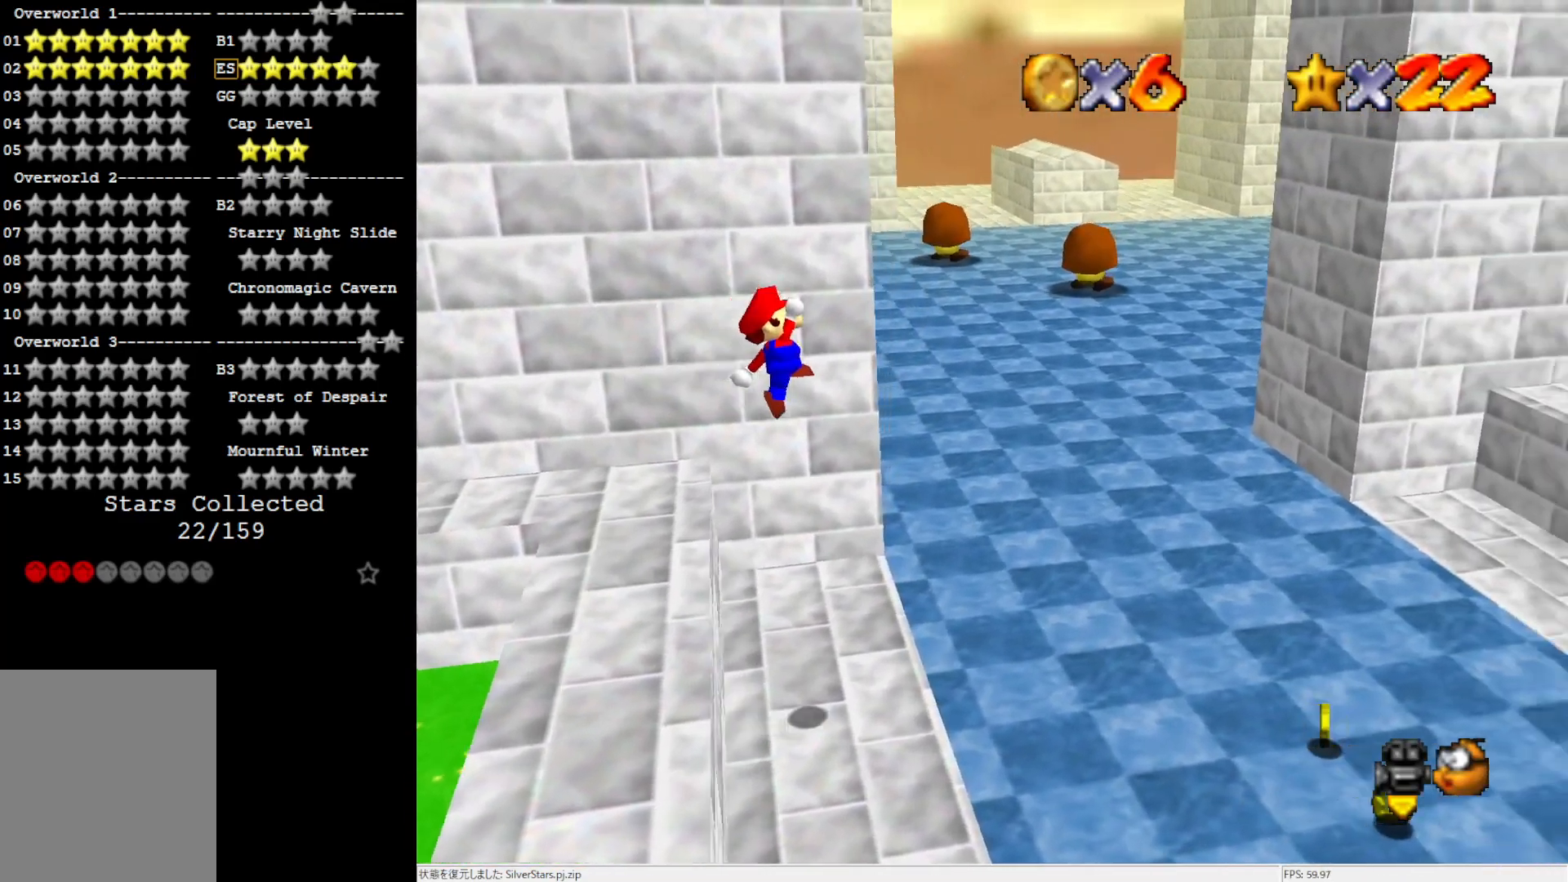
{"buttons": ["B"], "left_stick": "right", "events": [[317, "B", "down"], [367, "B", "up"], [450, "B", "down"]]}
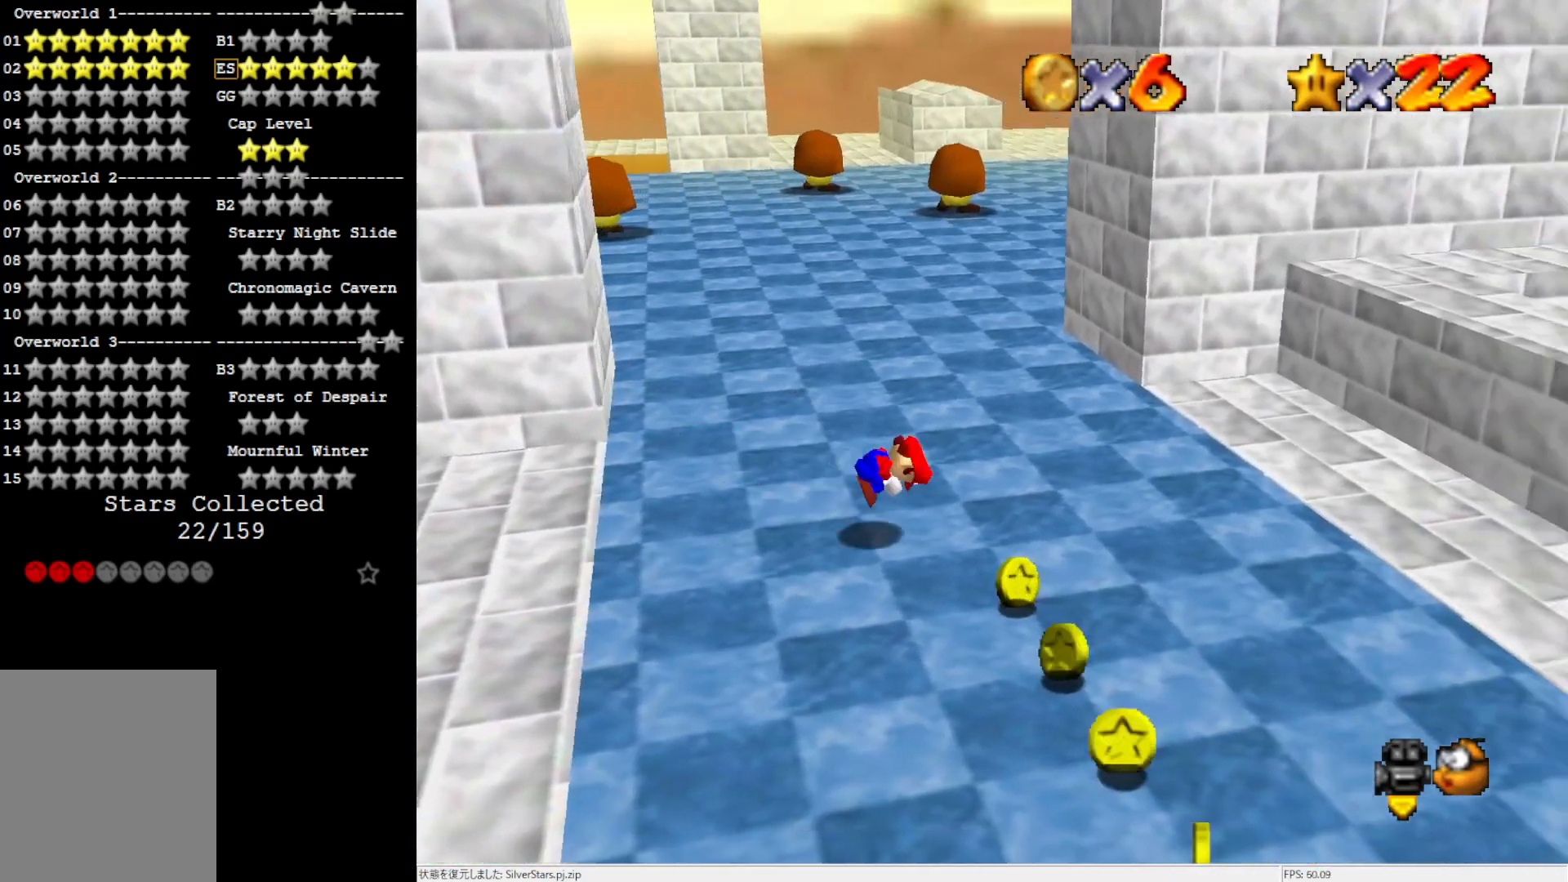
{"buttons": [], "left_stick": "right", "events": [[17, "B", "up"]]}
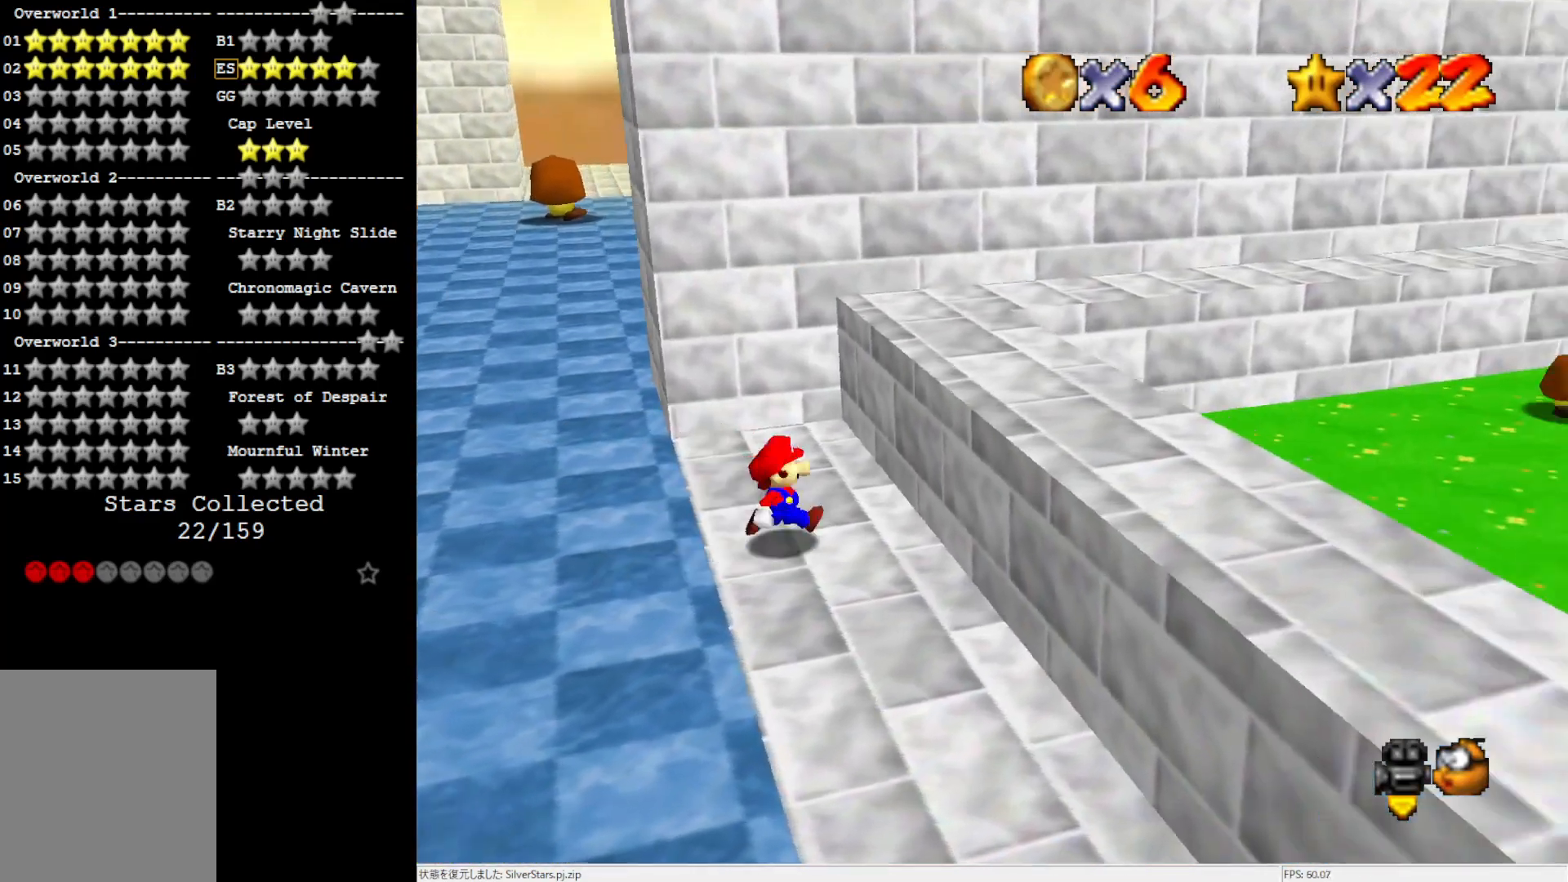
{"buttons": [], "left_stick": "right", "events": [[17, "A", "down"], [183, "B", "down"], [333, "A", "up"], [333, "B", "up"]]}
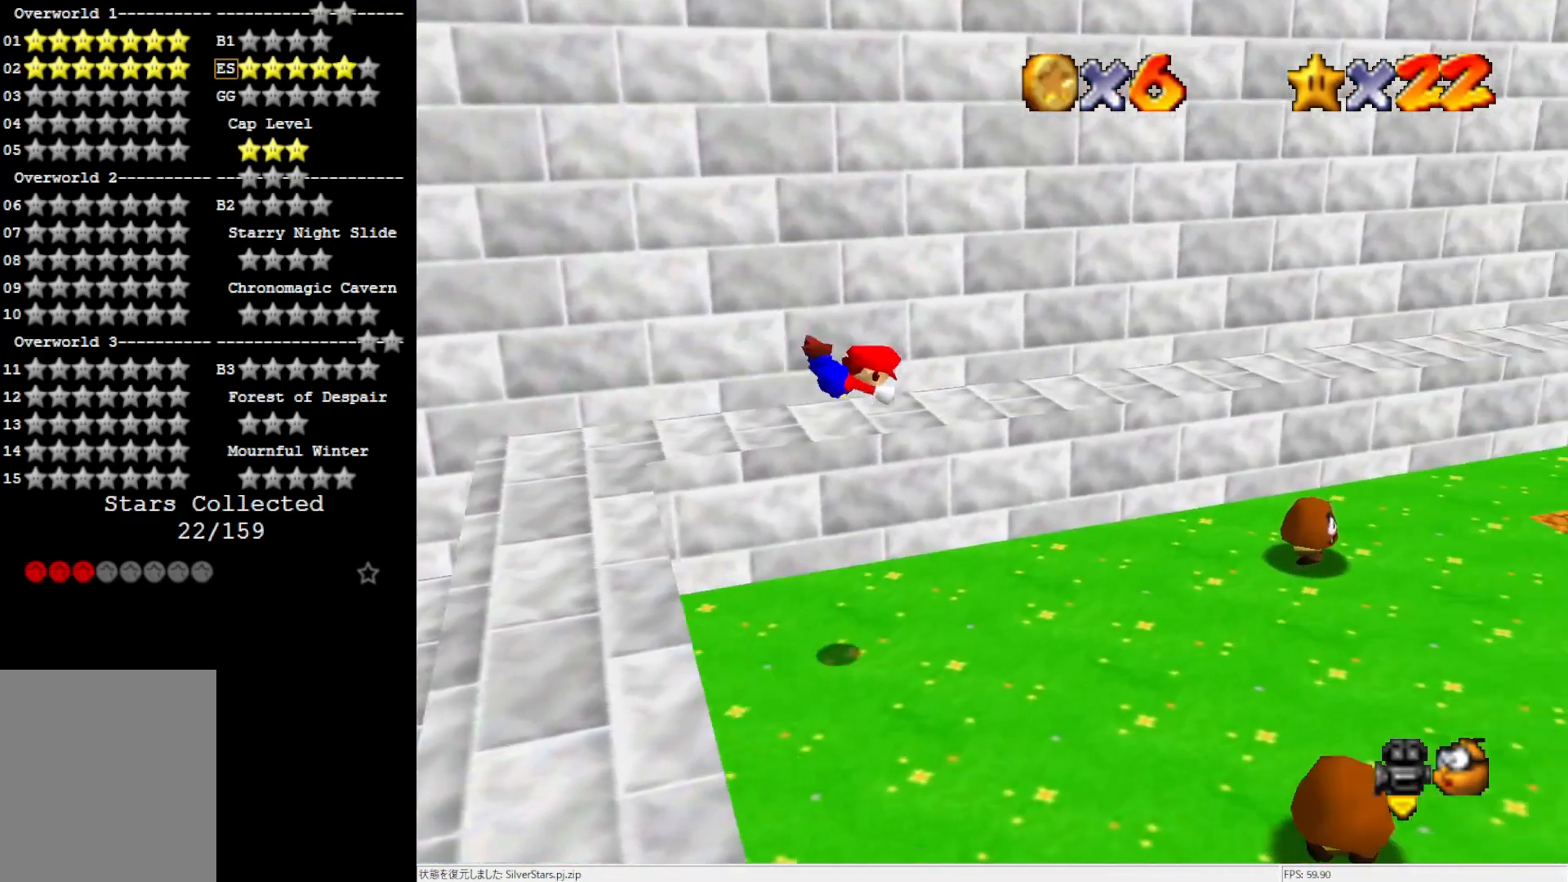
{"buttons": ["A"], "left_stick": "right", "events": [[450, "A", "down"]]}
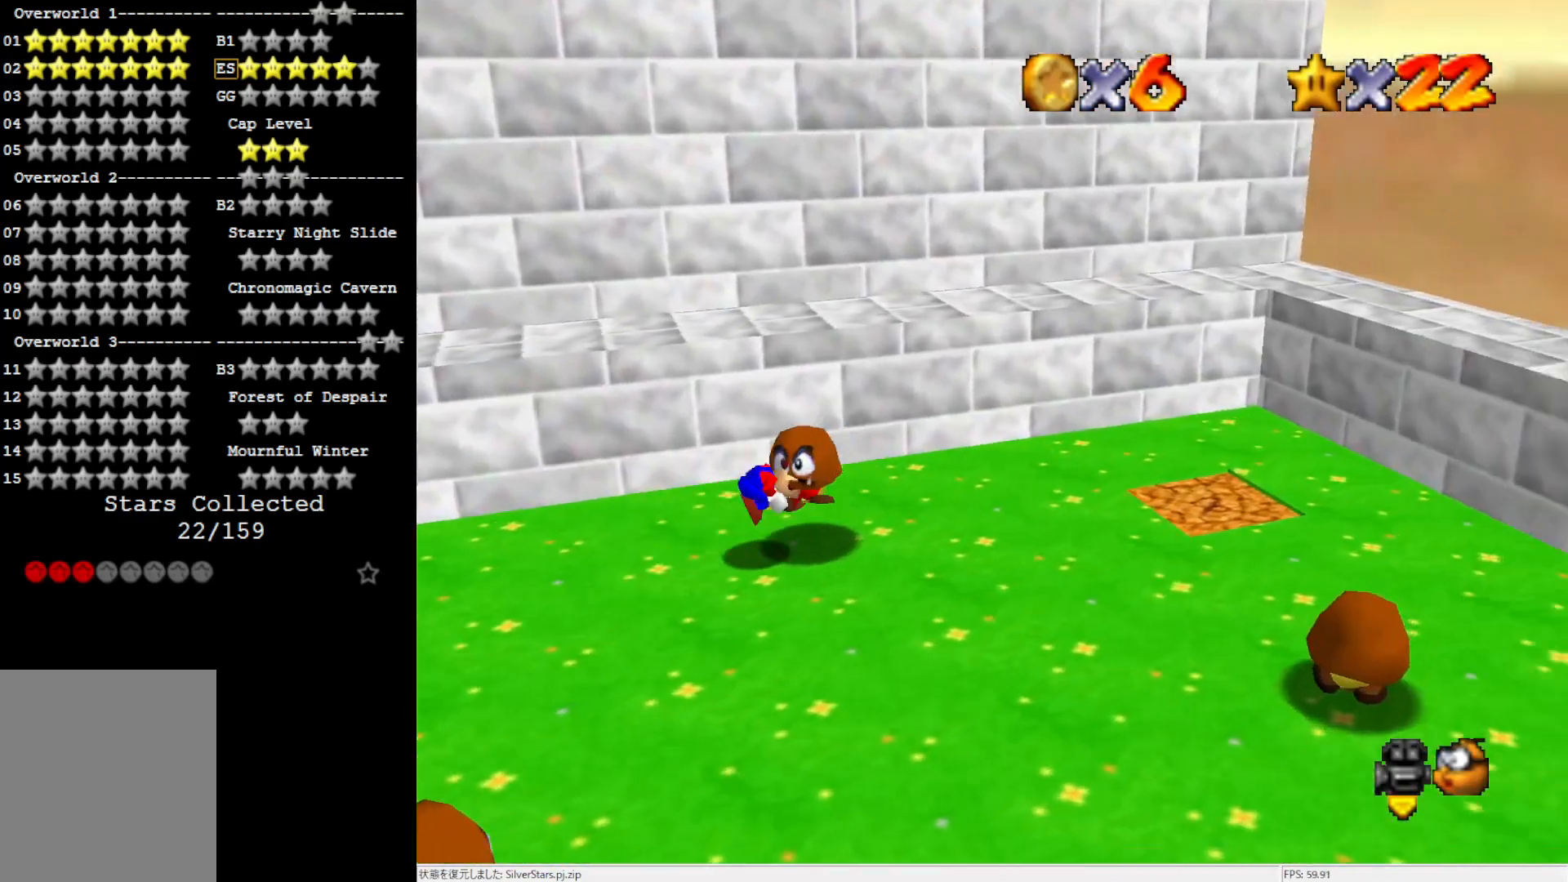
{"buttons": [], "left_stick": "center", "events": [[100, "A", "up"], [417, "left_stick", "center"]]}
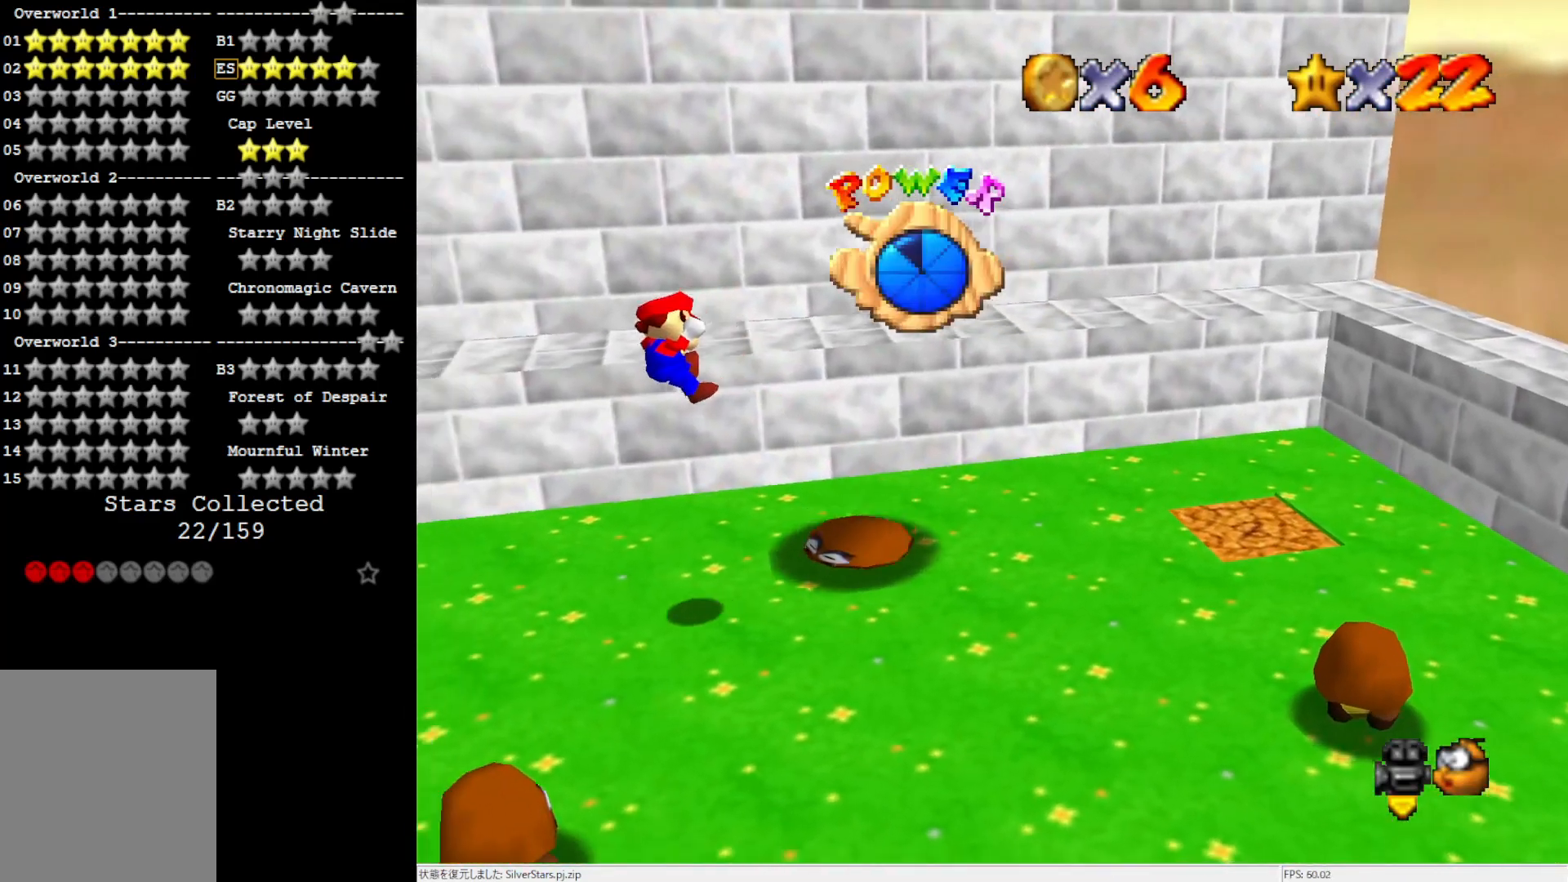
{"buttons": [], "left_stick": "center", "events": []}
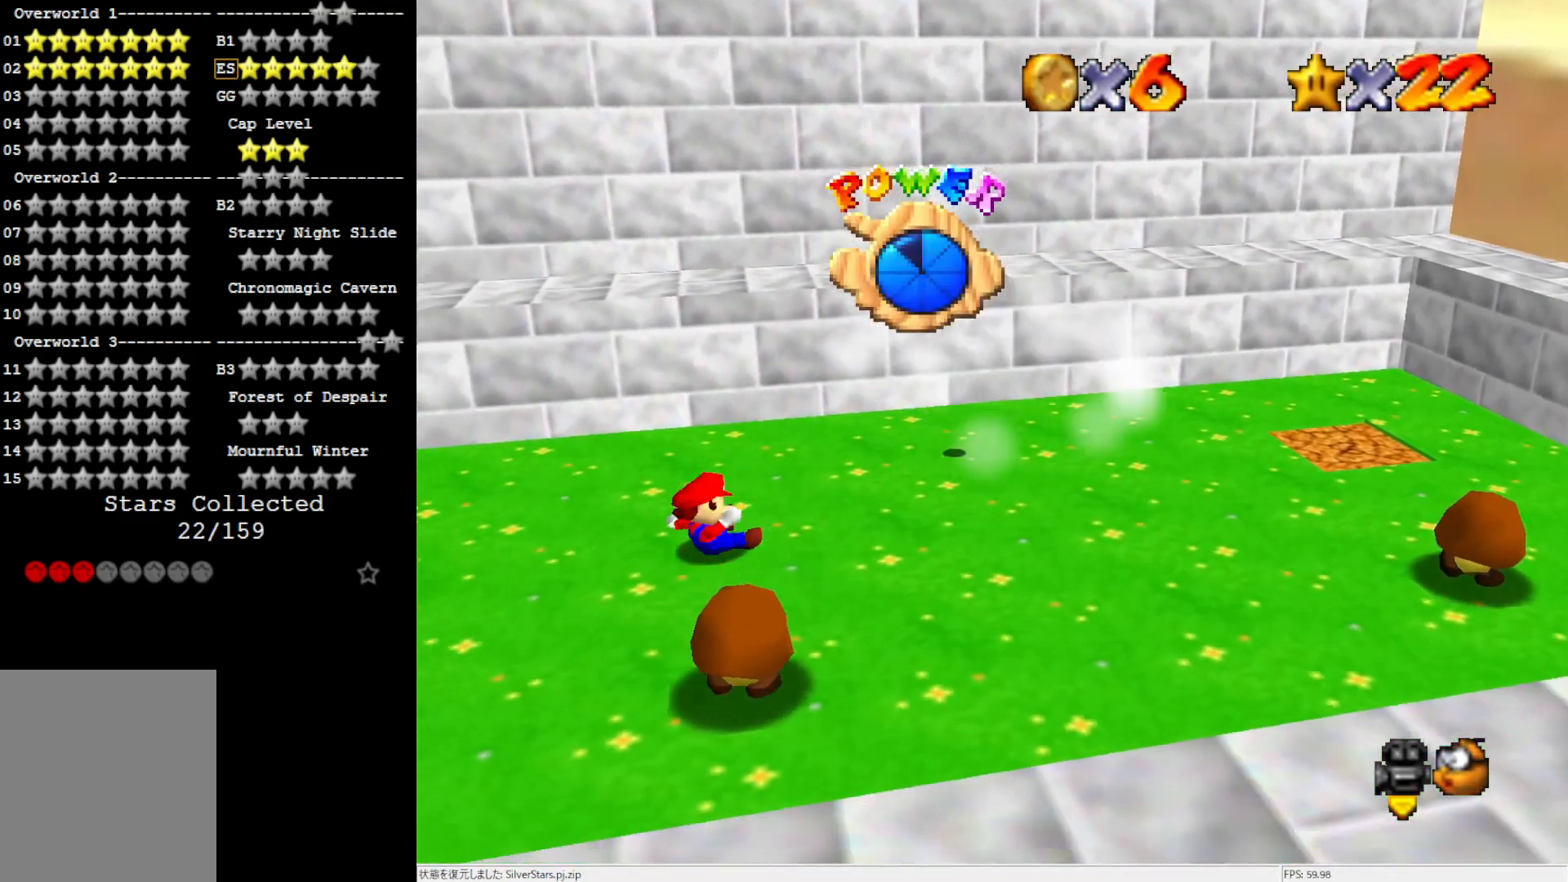
{"buttons": [], "left_stick": "up-right", "events": [[333, "left_stick", "up-right"]]}
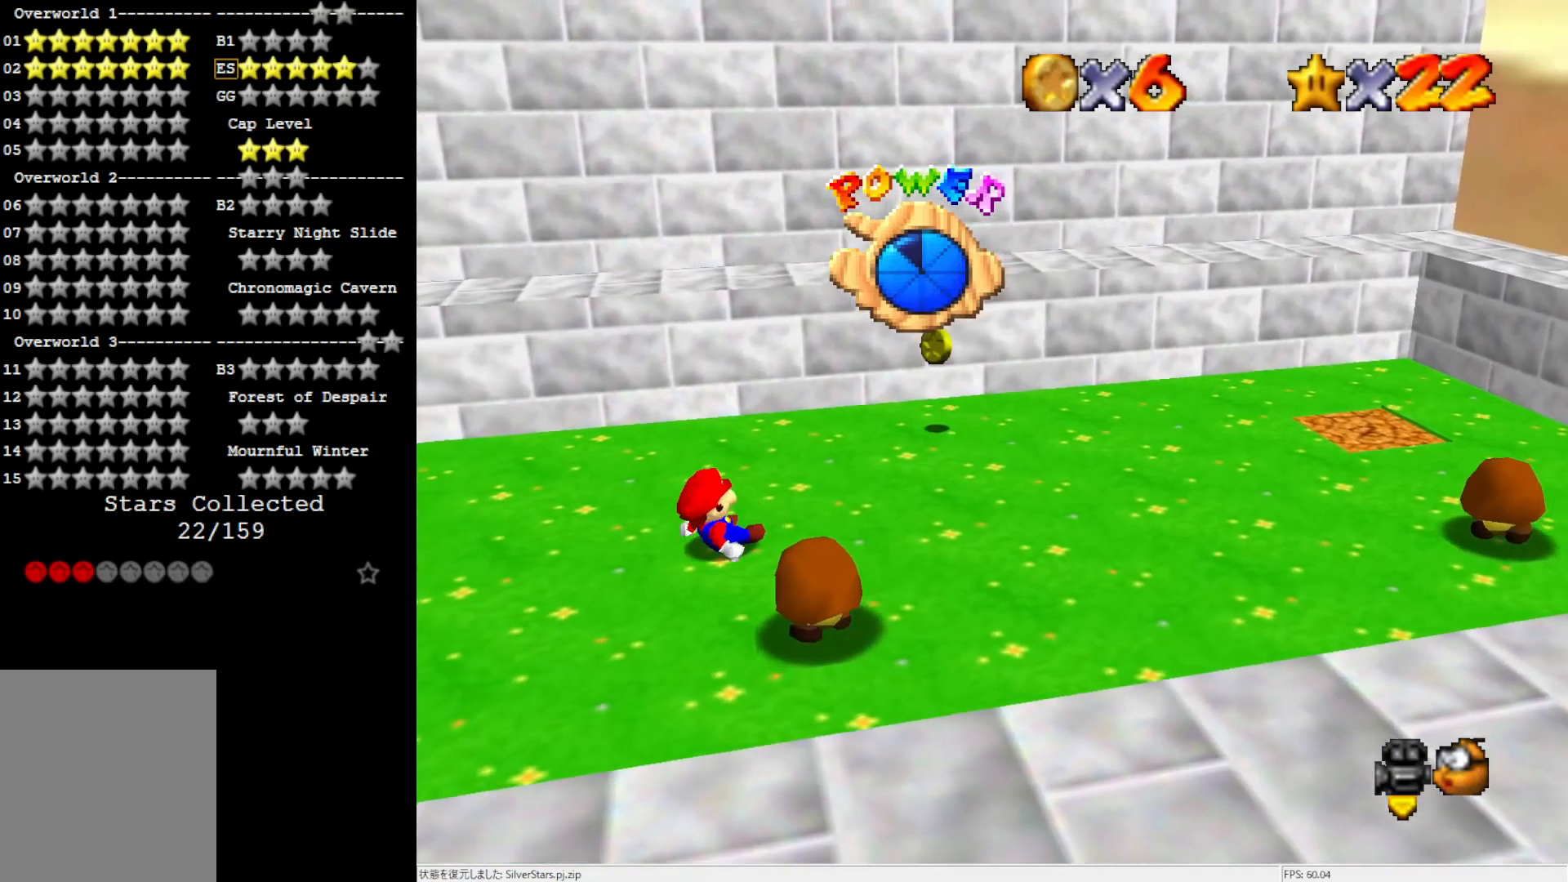
{"buttons": [], "left_stick": "up-right", "events": []}
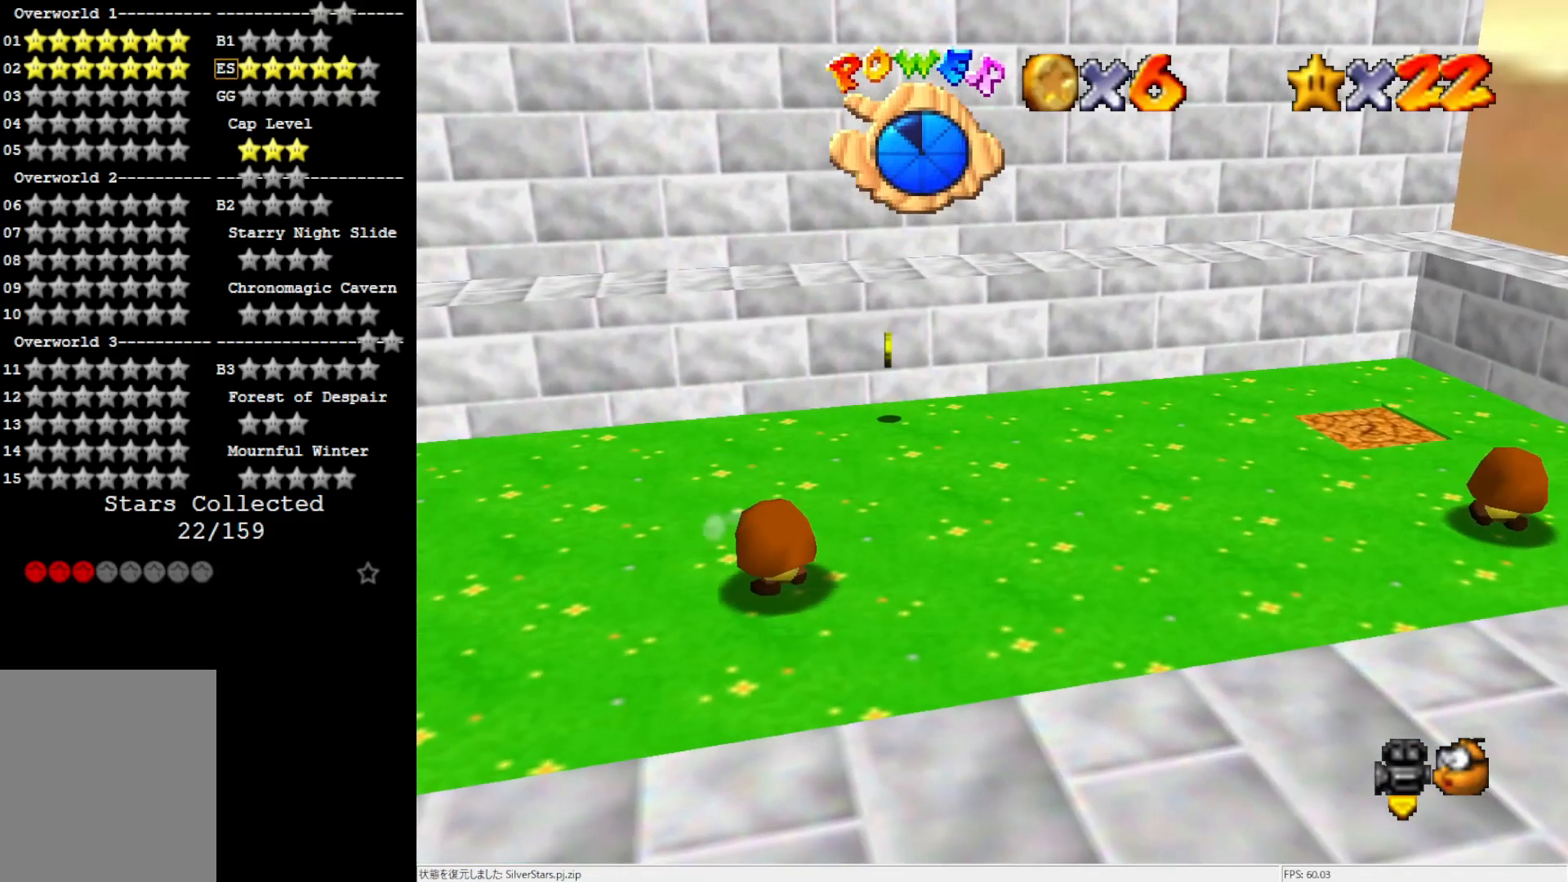
{"buttons": [], "left_stick": "up-right", "events": [[67, "A", "down"], [100, "A", "up"]]}
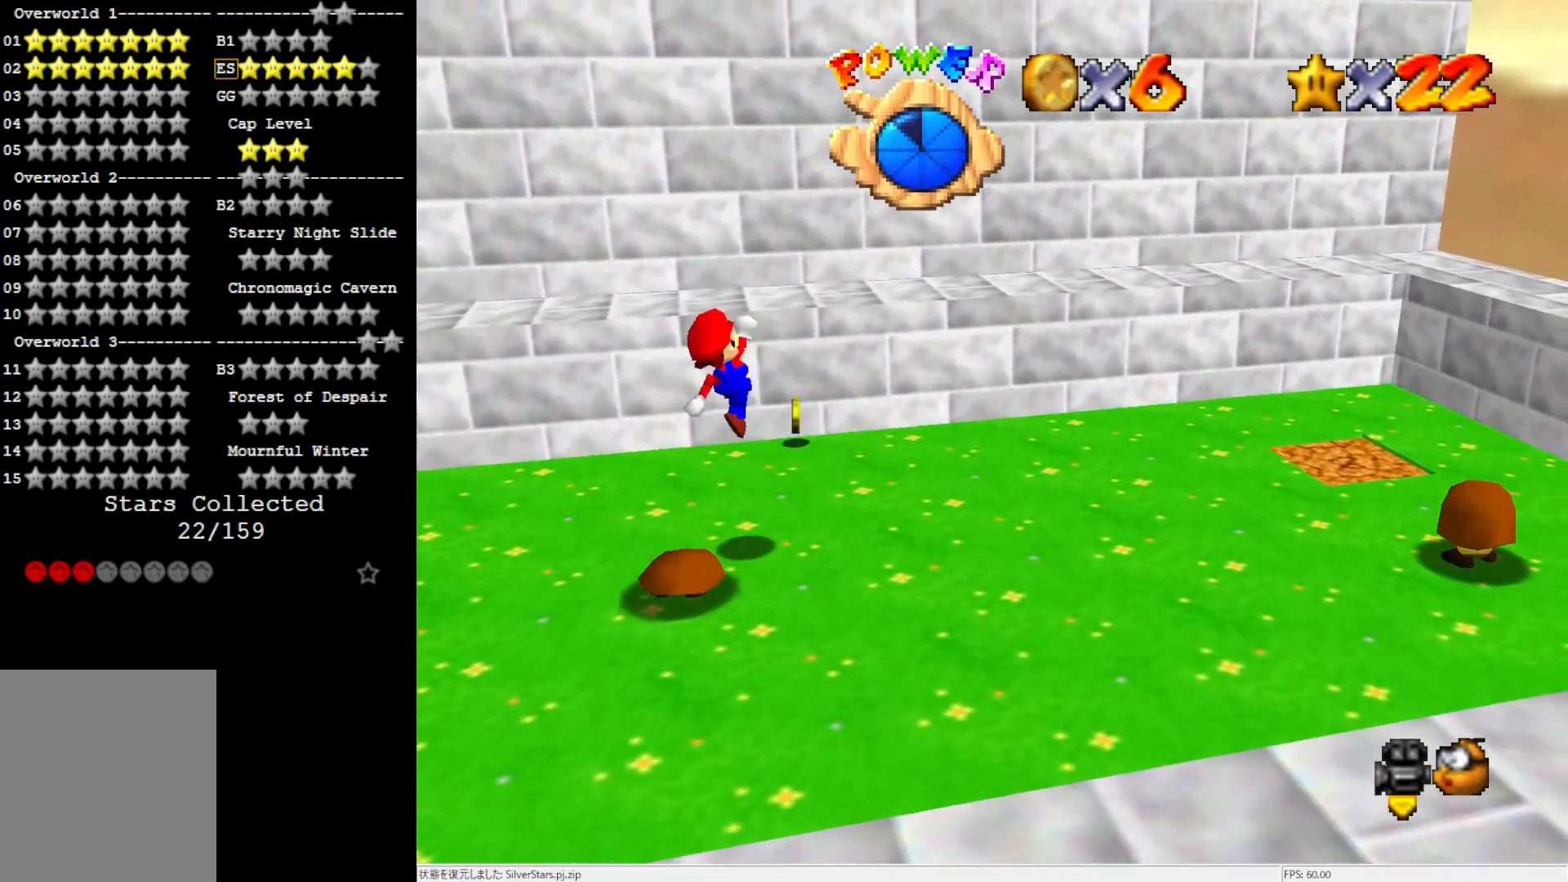
{"buttons": [], "left_stick": "right", "events": [[383, "left_stick", "right"]]}
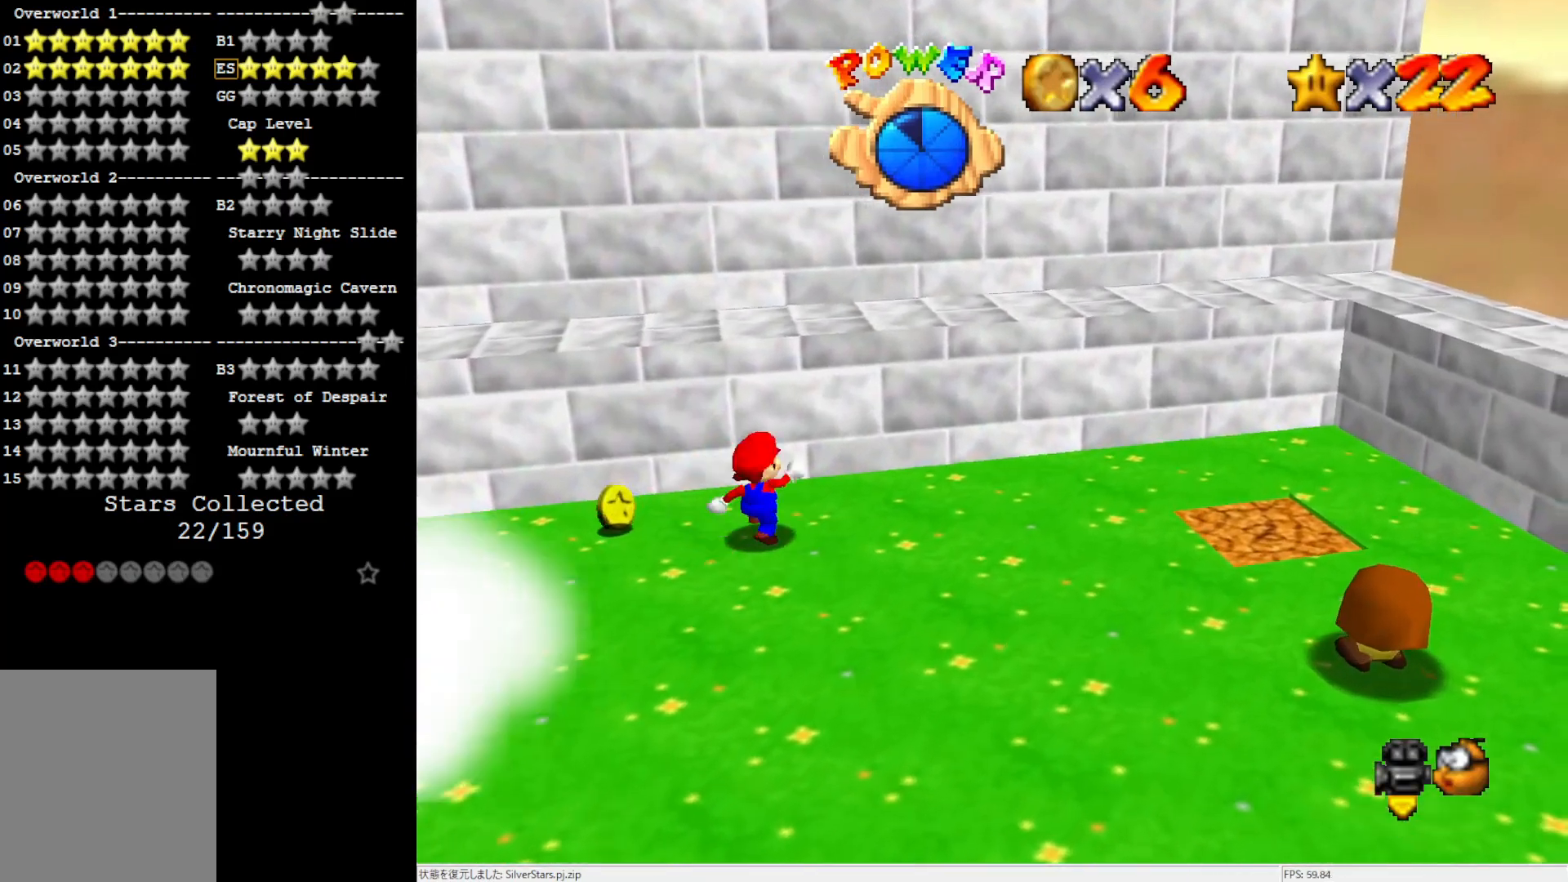
{"buttons": [], "left_stick": "right", "events": []}
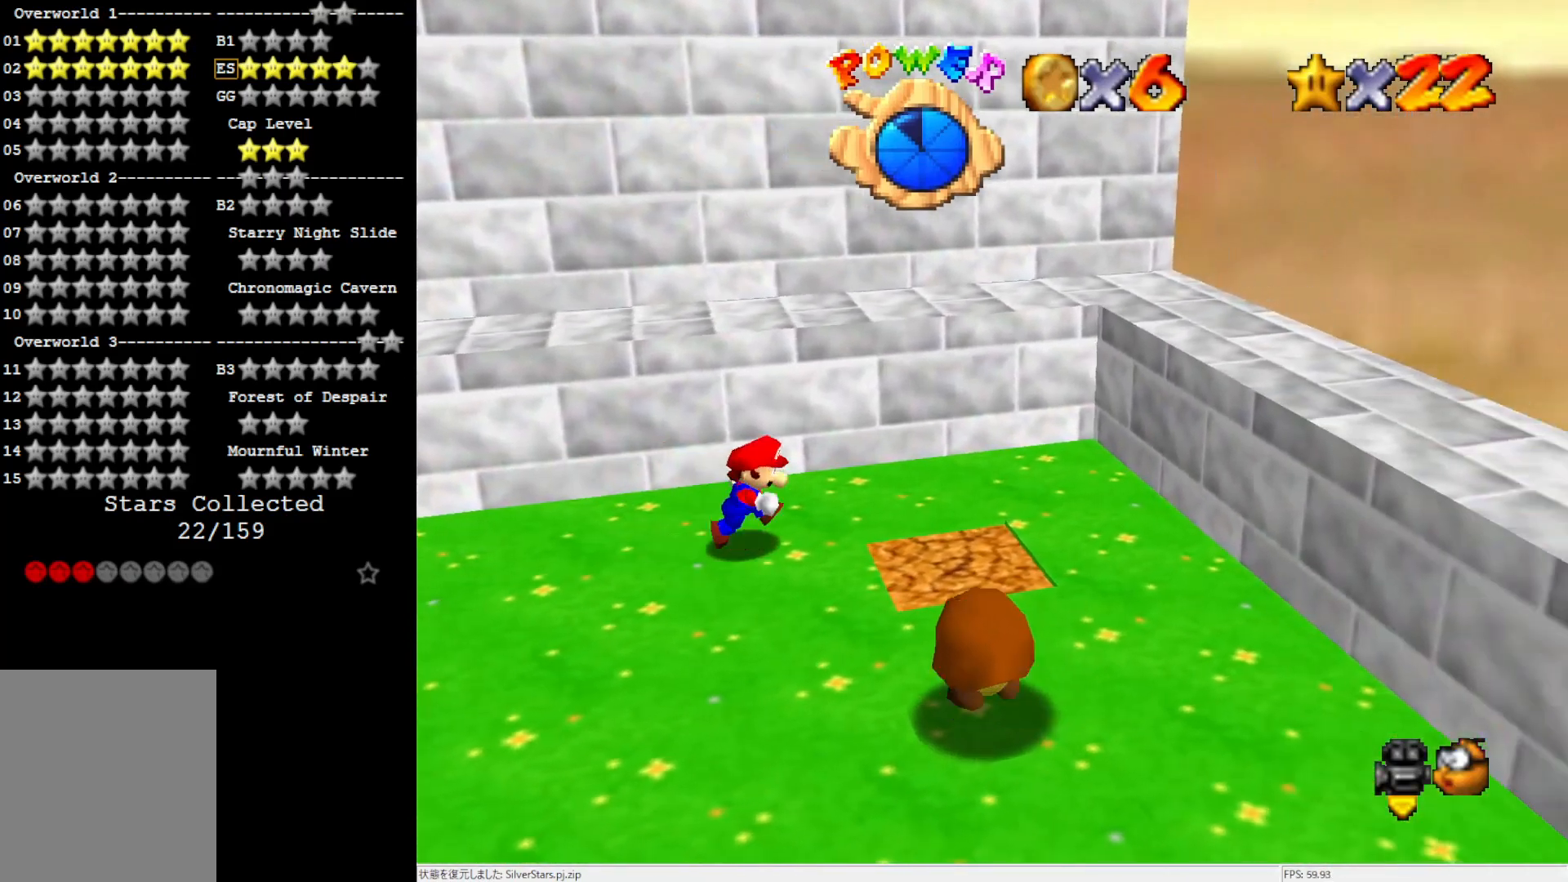
{"buttons": [], "left_stick": "center", "events": [[33, "A", "down"], [100, "A", "up"], [150, "left_stick", "down-right"], [283, "Z", "down"], [417, "left_stick", "center"], [450, "Z", "up"]]}
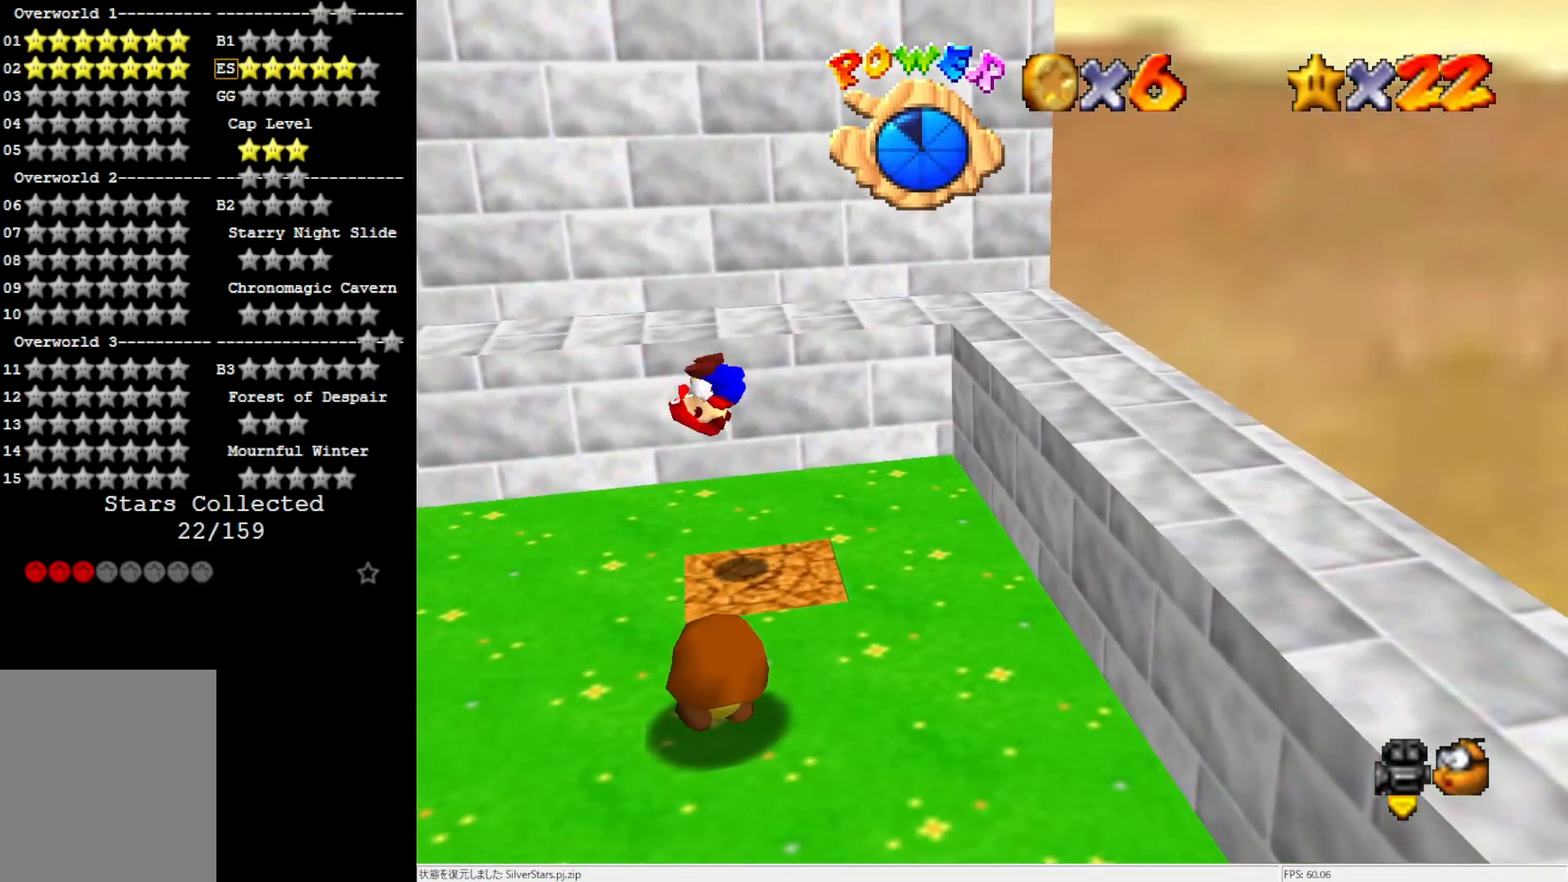
{"buttons": [], "left_stick": "center", "events": []}
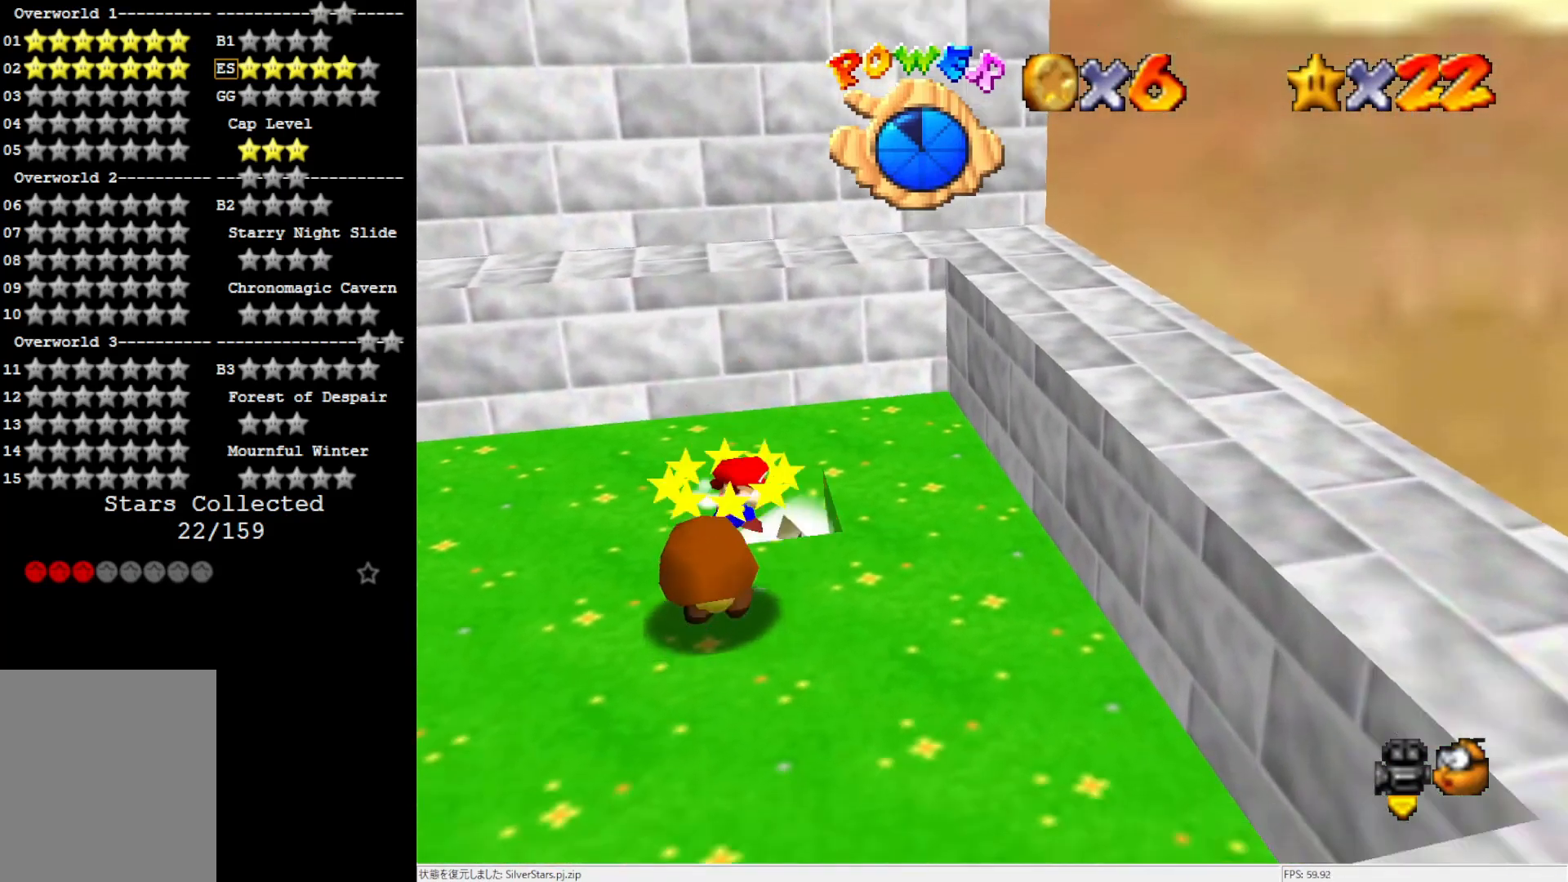
{"buttons": ["A"], "left_stick": "up-right", "events": [[367, "A", "down"], [367, "left_stick", "up-right"]]}